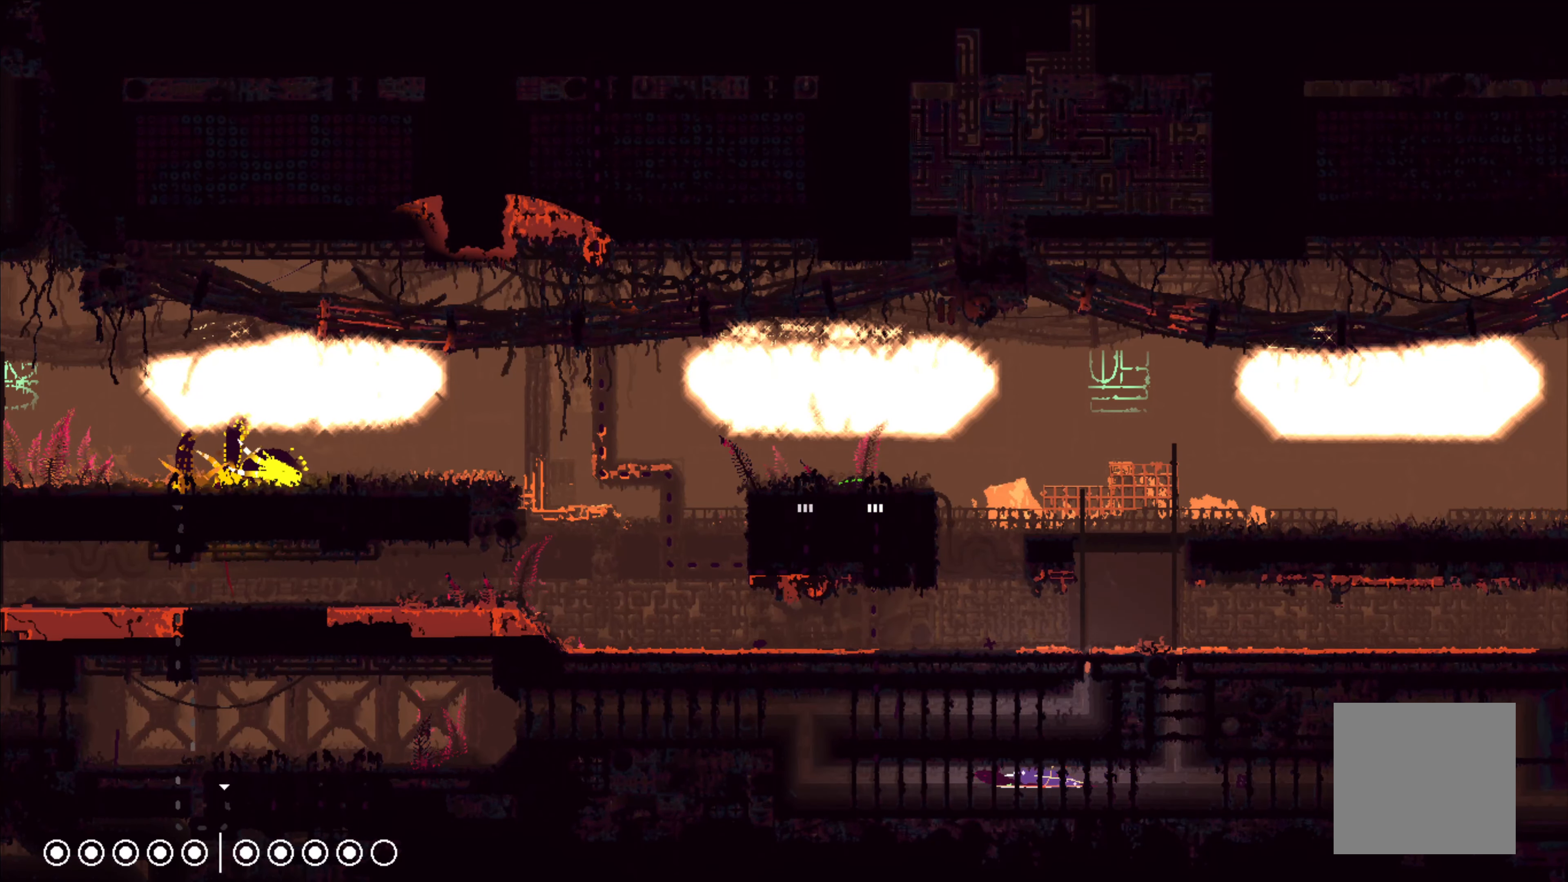
Gameplay with a controller (Xbox layout); each line is a JSON object with the inputs held at the frame after it. "events" lists button and stick changes between this image and that frame as [ms after this image, input, new state], when the widget could be followed in between.
{"buttons": [], "left_stick": "right", "right_stick": "center", "events": [[33, "X", "down"], [150, "X", "up"], [150, "left_stick", "center"], [233, "left_stick", "right"]]}
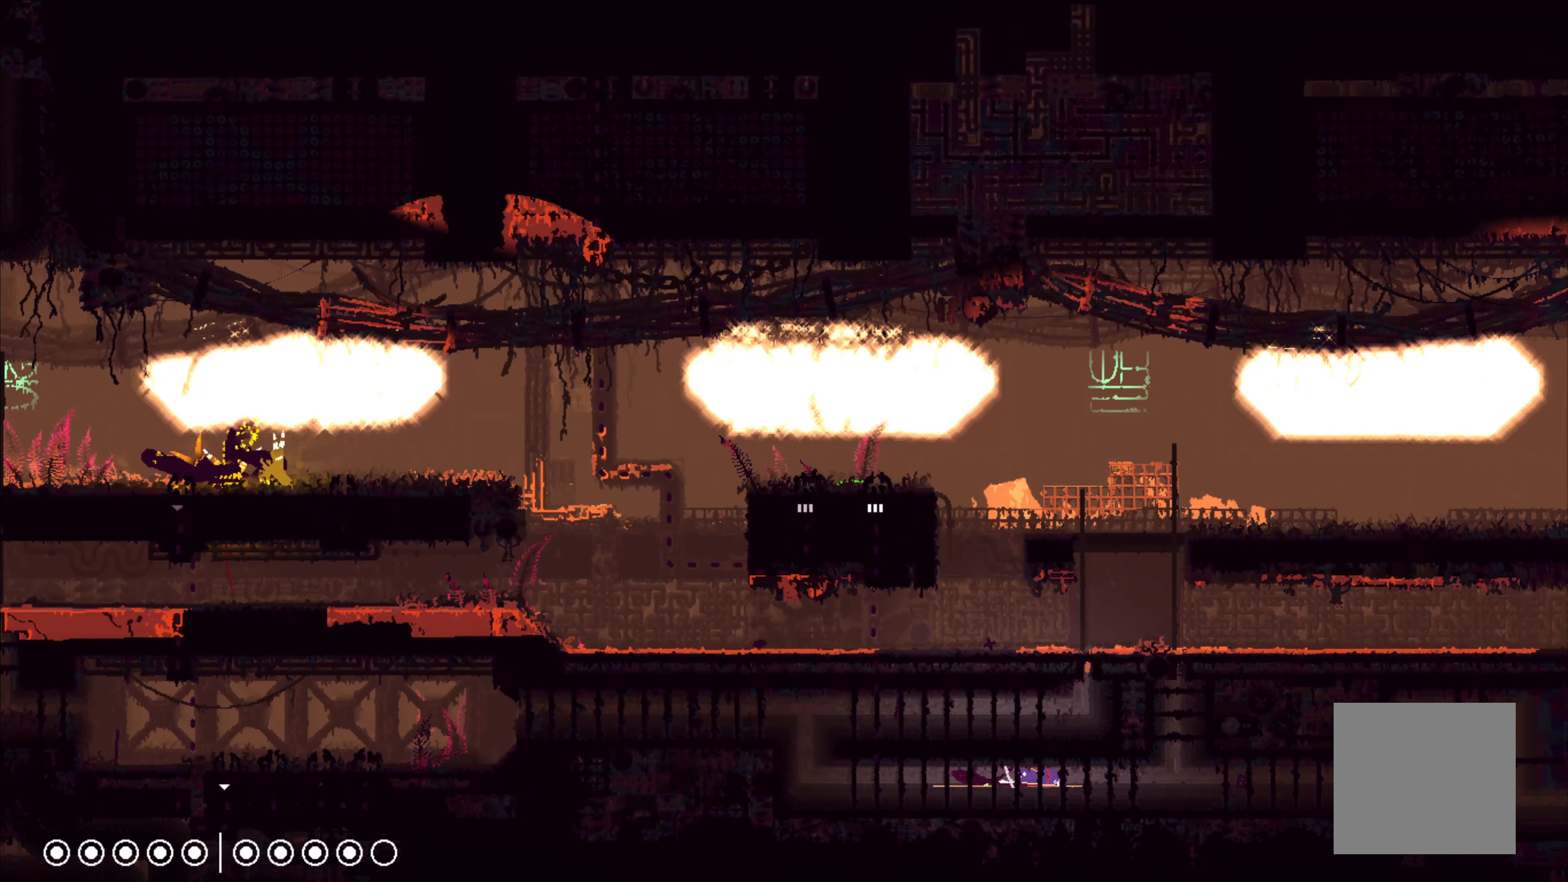
{"buttons": [], "left_stick": "down-left", "right_stick": "center", "events": [[350, "left_stick", "down"], [433, "X", "down"], [500, "X", "up"], [500, "left_stick", "down-left"]]}
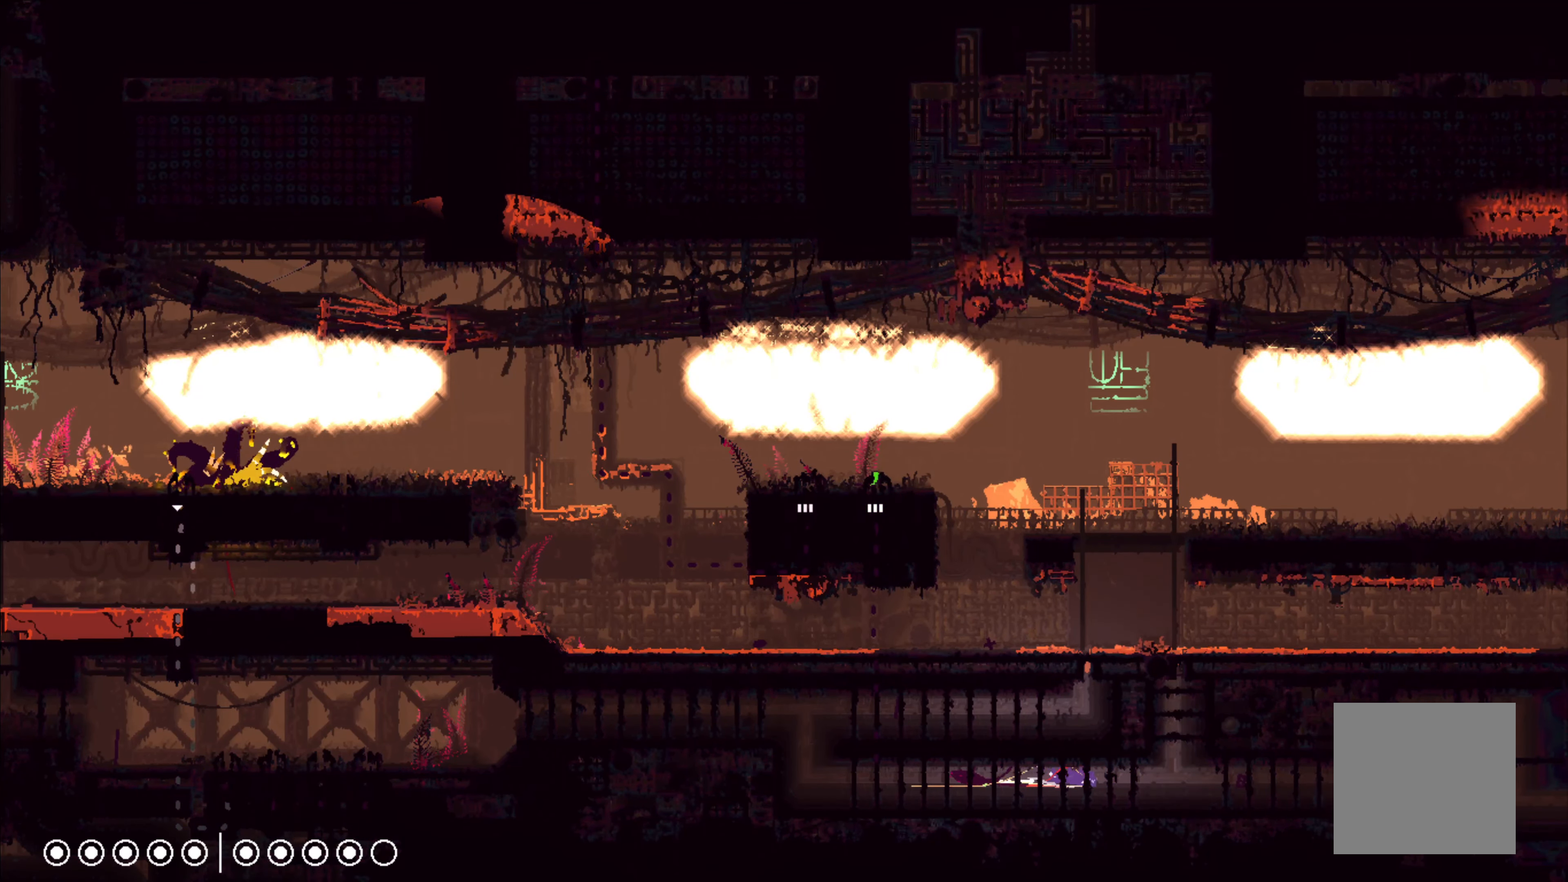
{"buttons": [], "left_stick": "left", "right_stick": "center", "events": [[17, "left_stick", "left"]]}
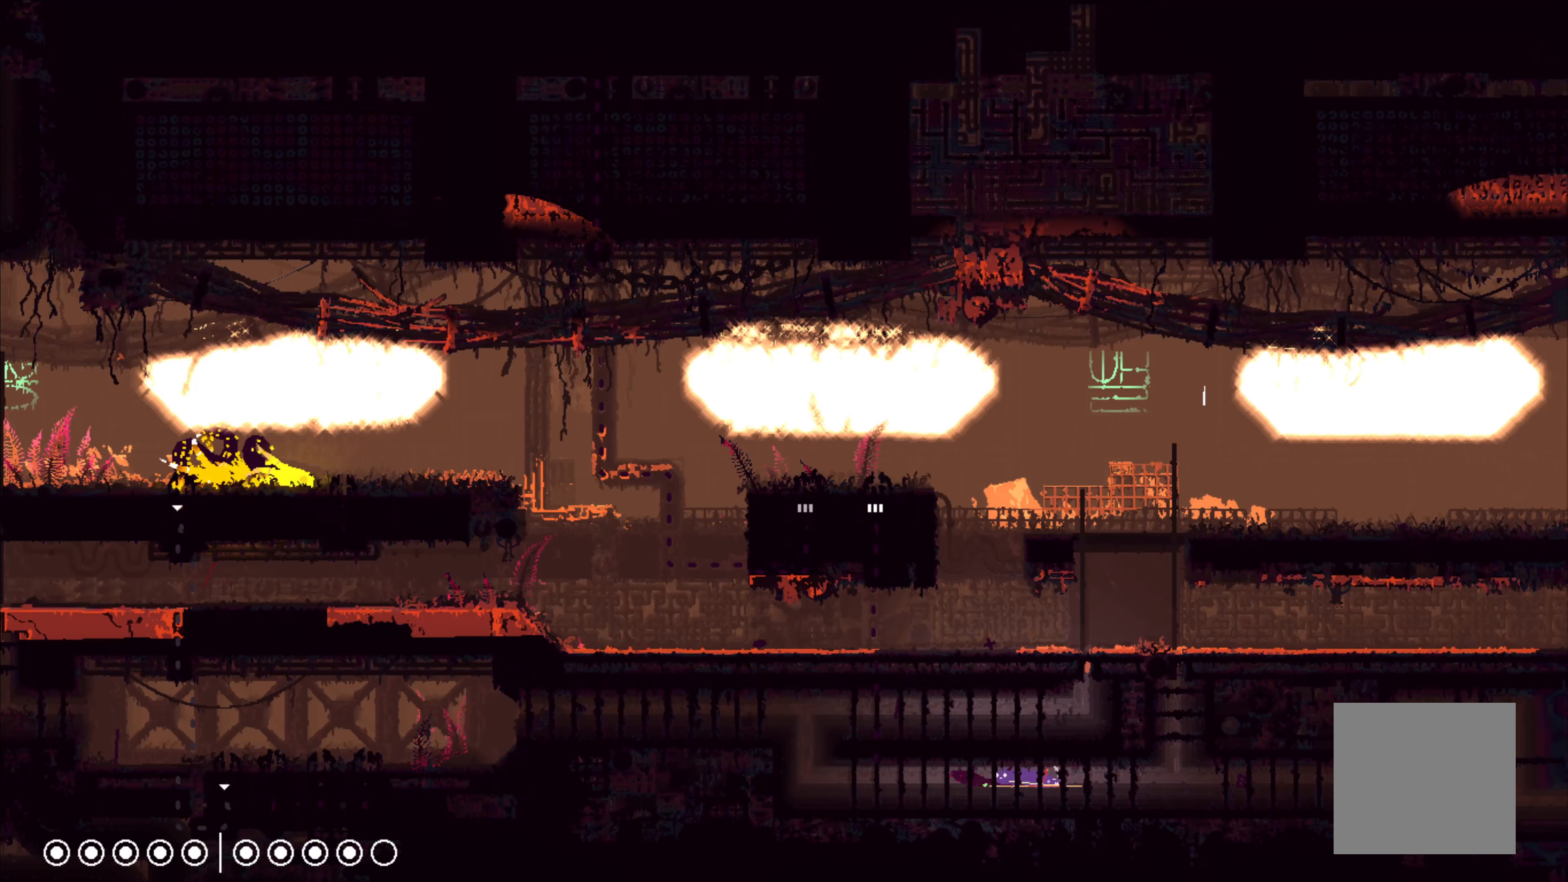
{"buttons": [], "left_stick": "down-right", "right_stick": "center", "events": [[150, "X", "down"], [184, "left_stick", "center"], [350, "X", "up"], [484, "left_stick", "down-right"]]}
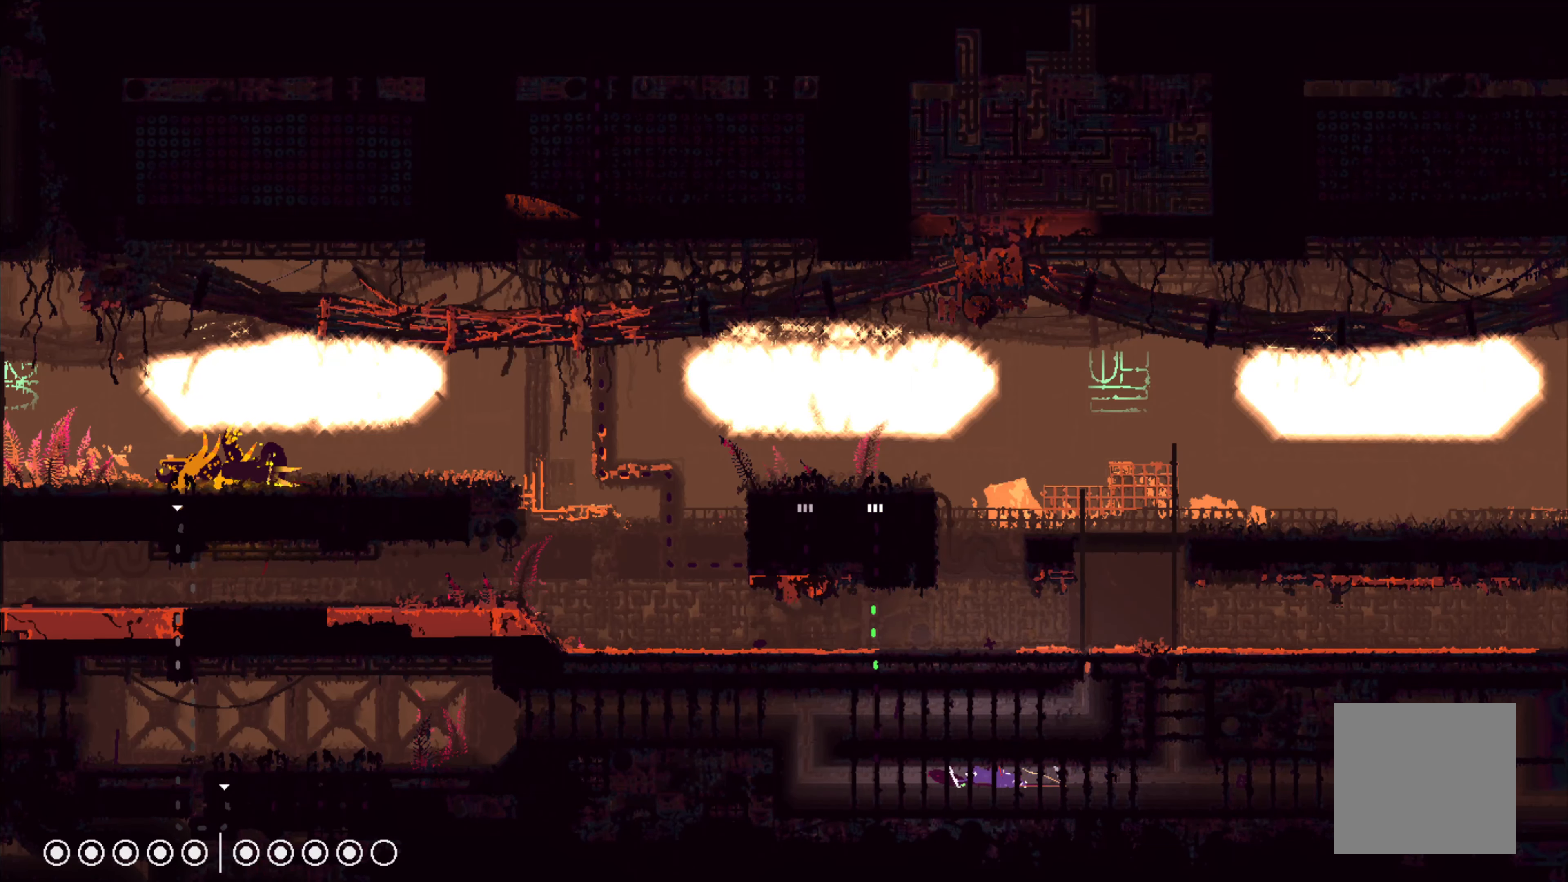
{"buttons": [], "left_stick": "down", "right_stick": "center", "events": [[84, "left_stick", "right"], [450, "left_stick", "down"]]}
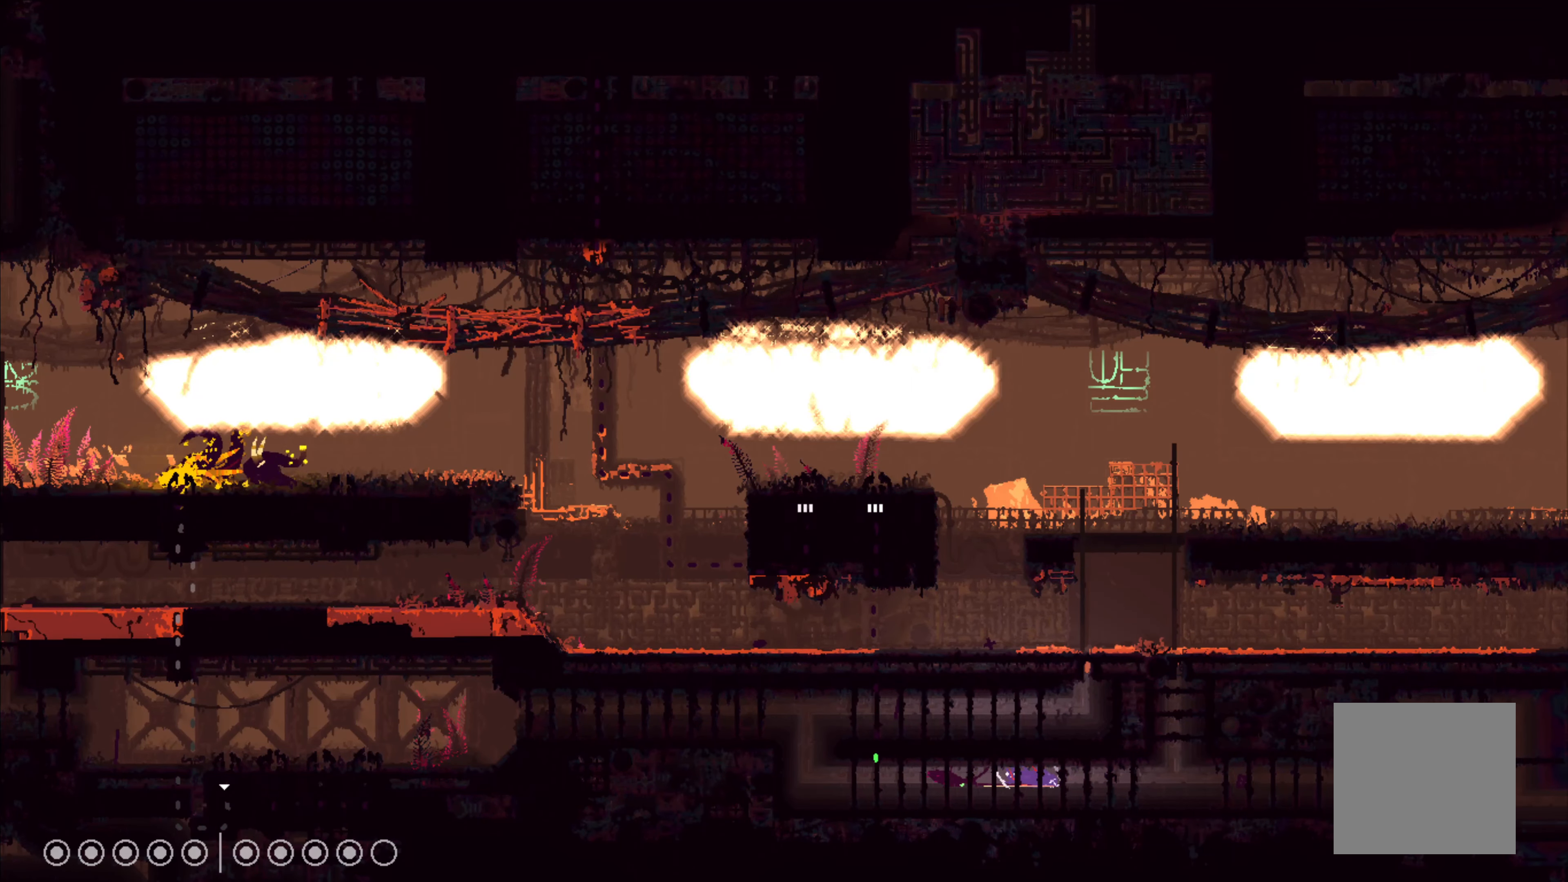
{"buttons": [], "left_stick": "left", "right_stick": "center", "events": [[67, "X", "down"], [117, "X", "up"], [134, "left_stick", "left"]]}
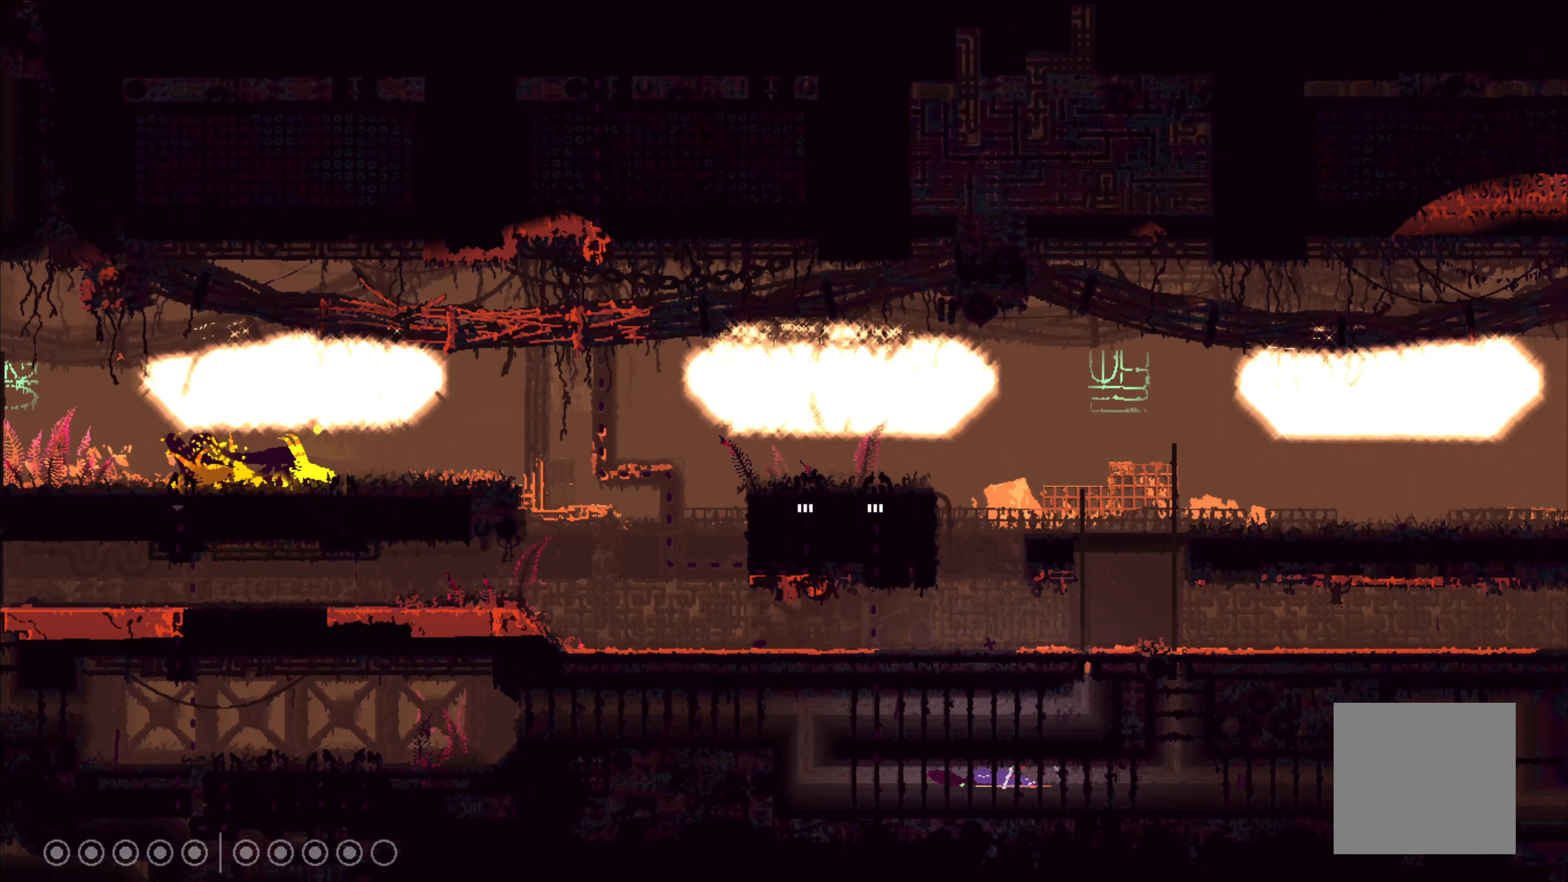
{"buttons": [], "left_stick": "right", "right_stick": "center", "events": [[234, "left_stick", "center"], [300, "X", "down"], [450, "X", "up"], [467, "left_stick", "right"]]}
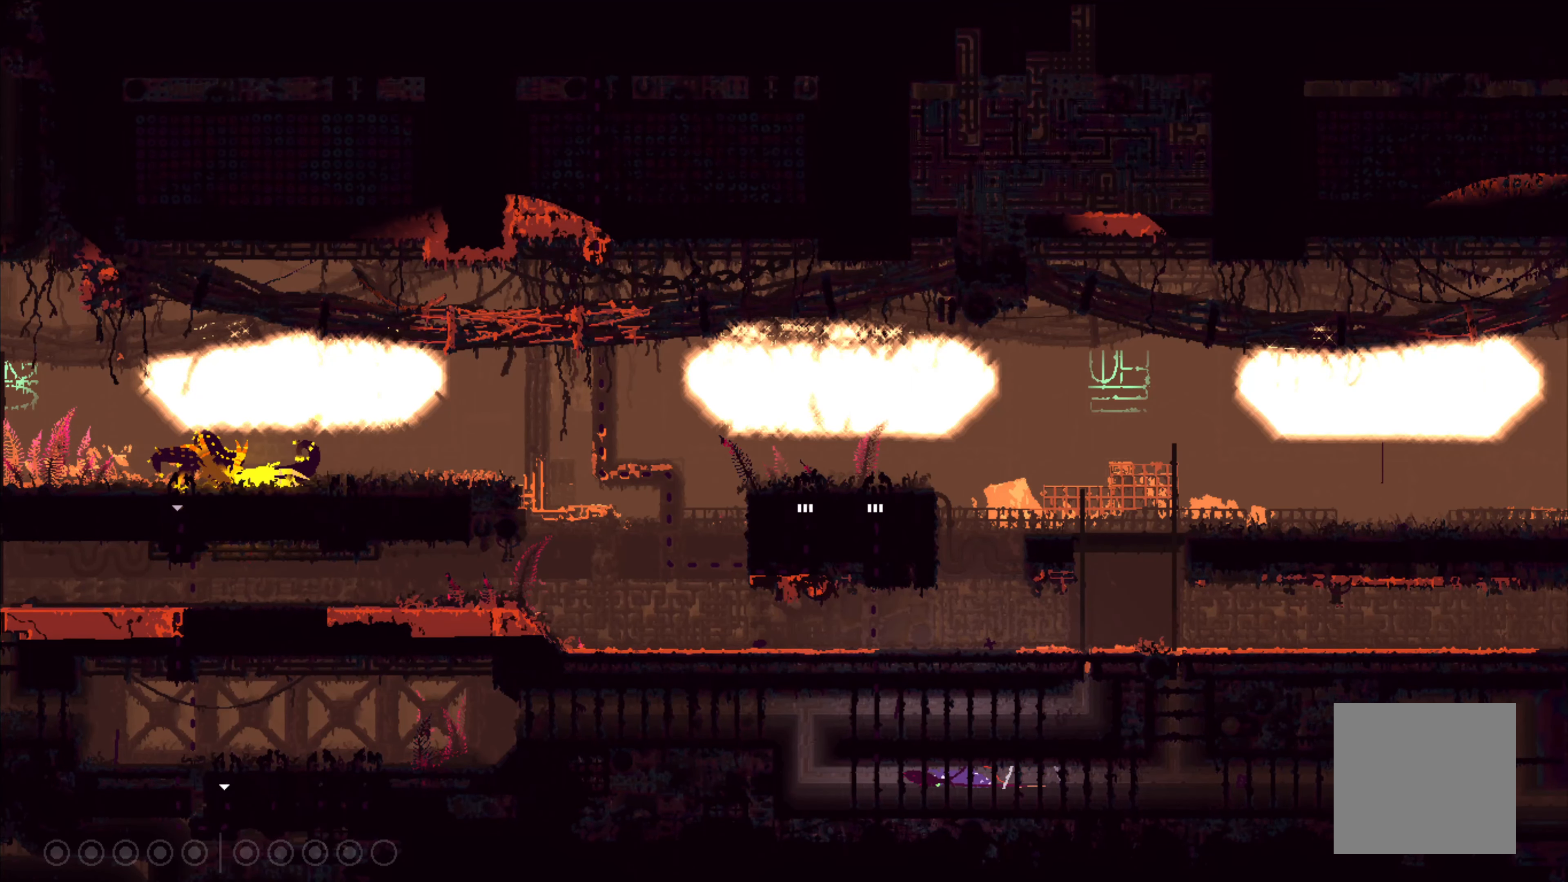
{"buttons": [], "left_stick": "right", "right_stick": "center", "events": []}
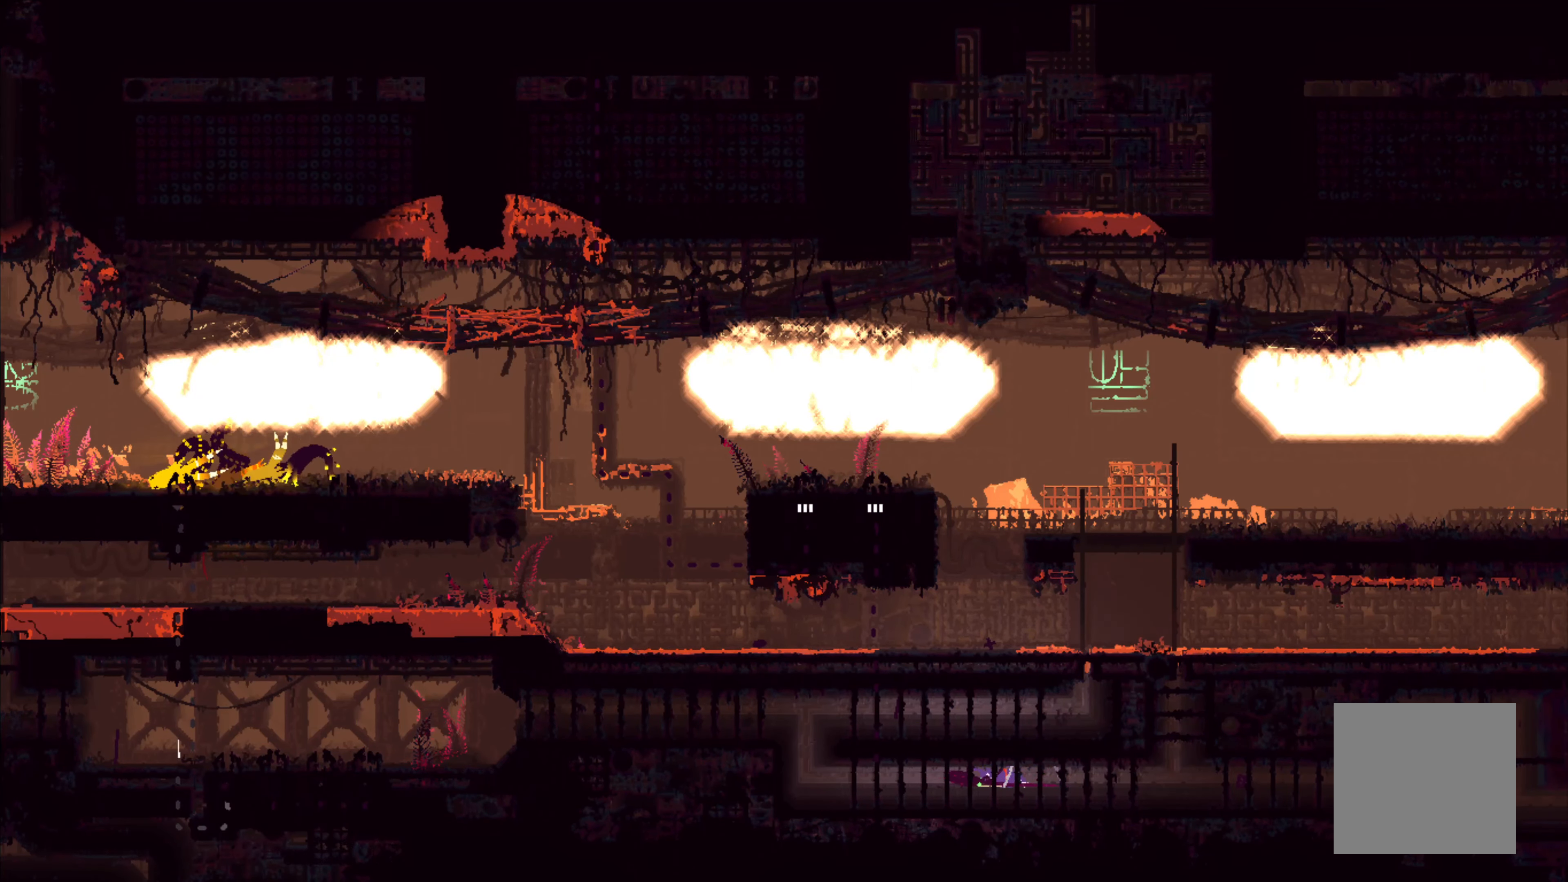
{"buttons": [], "left_stick": "right", "right_stick": "center", "events": []}
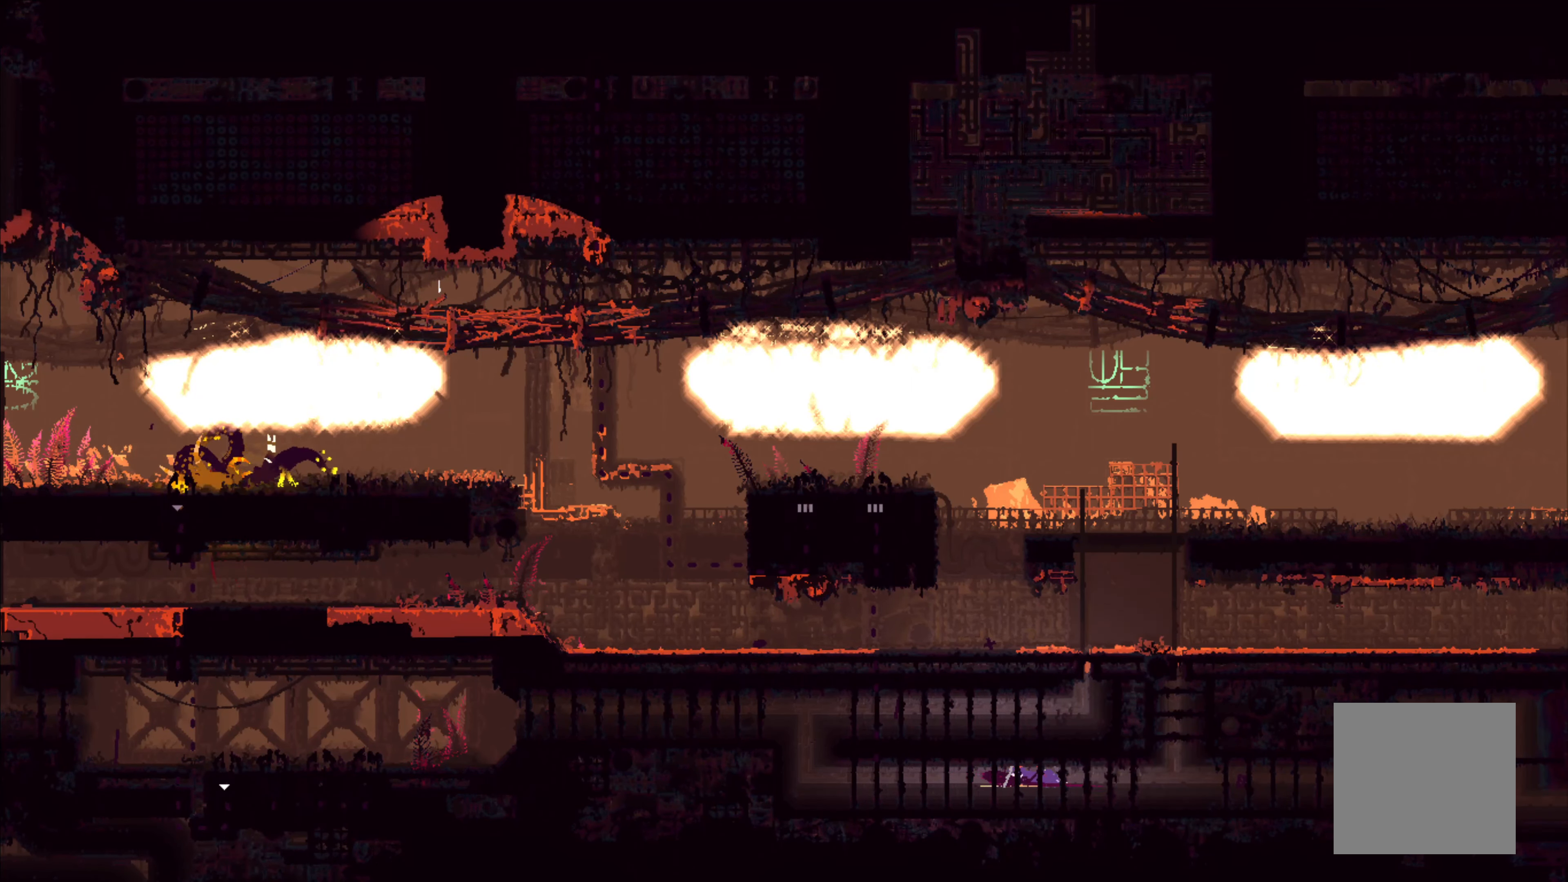
{"buttons": [], "left_stick": "right", "right_stick": "center", "events": []}
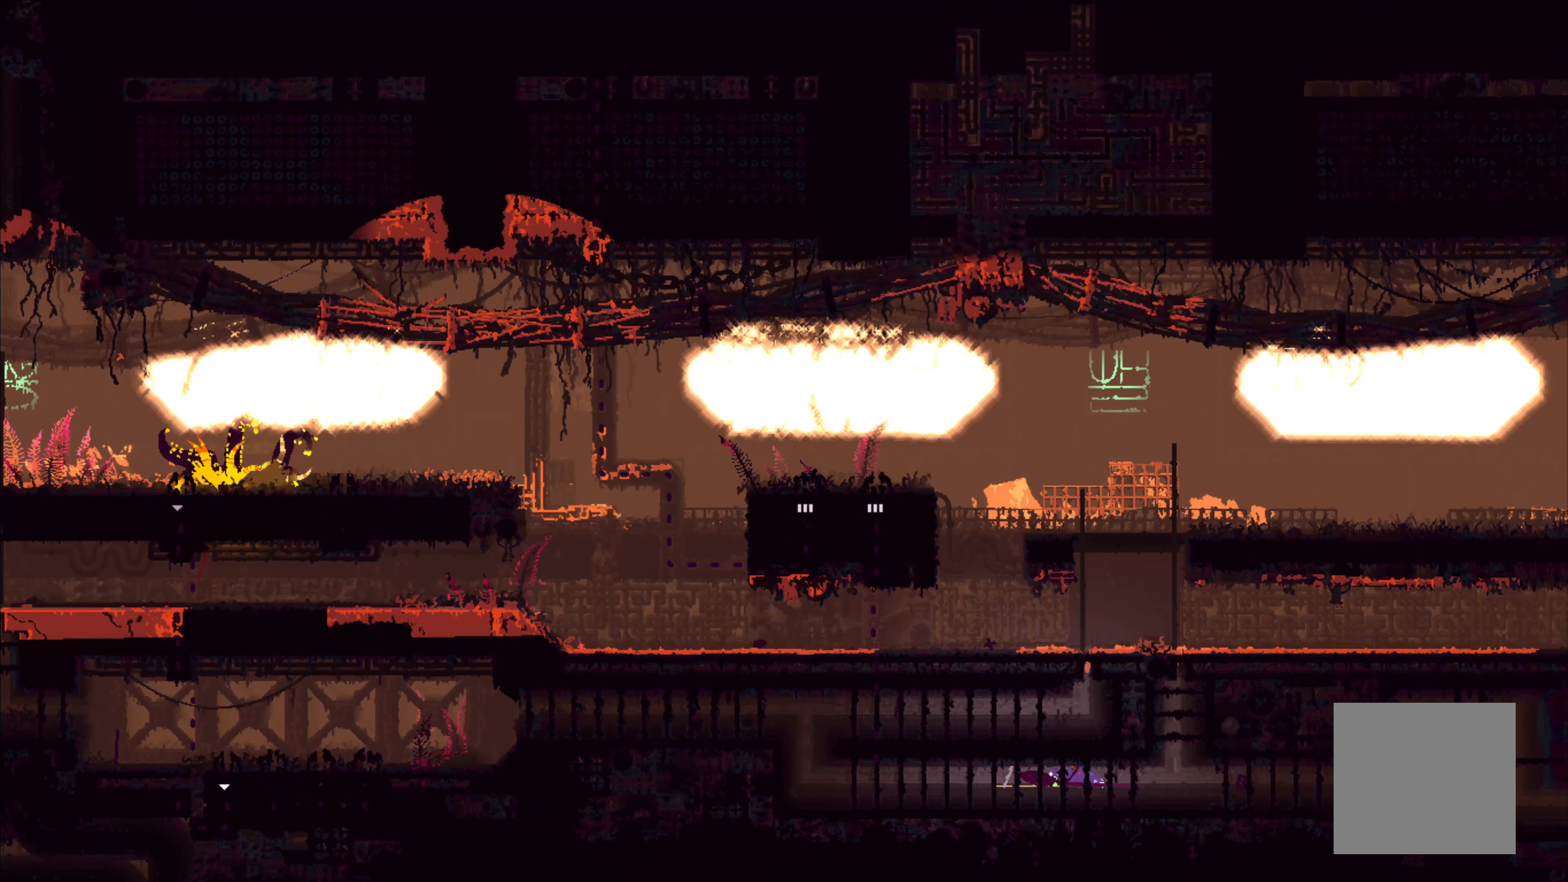
{"buttons": [], "left_stick": "right", "right_stick": "center", "events": []}
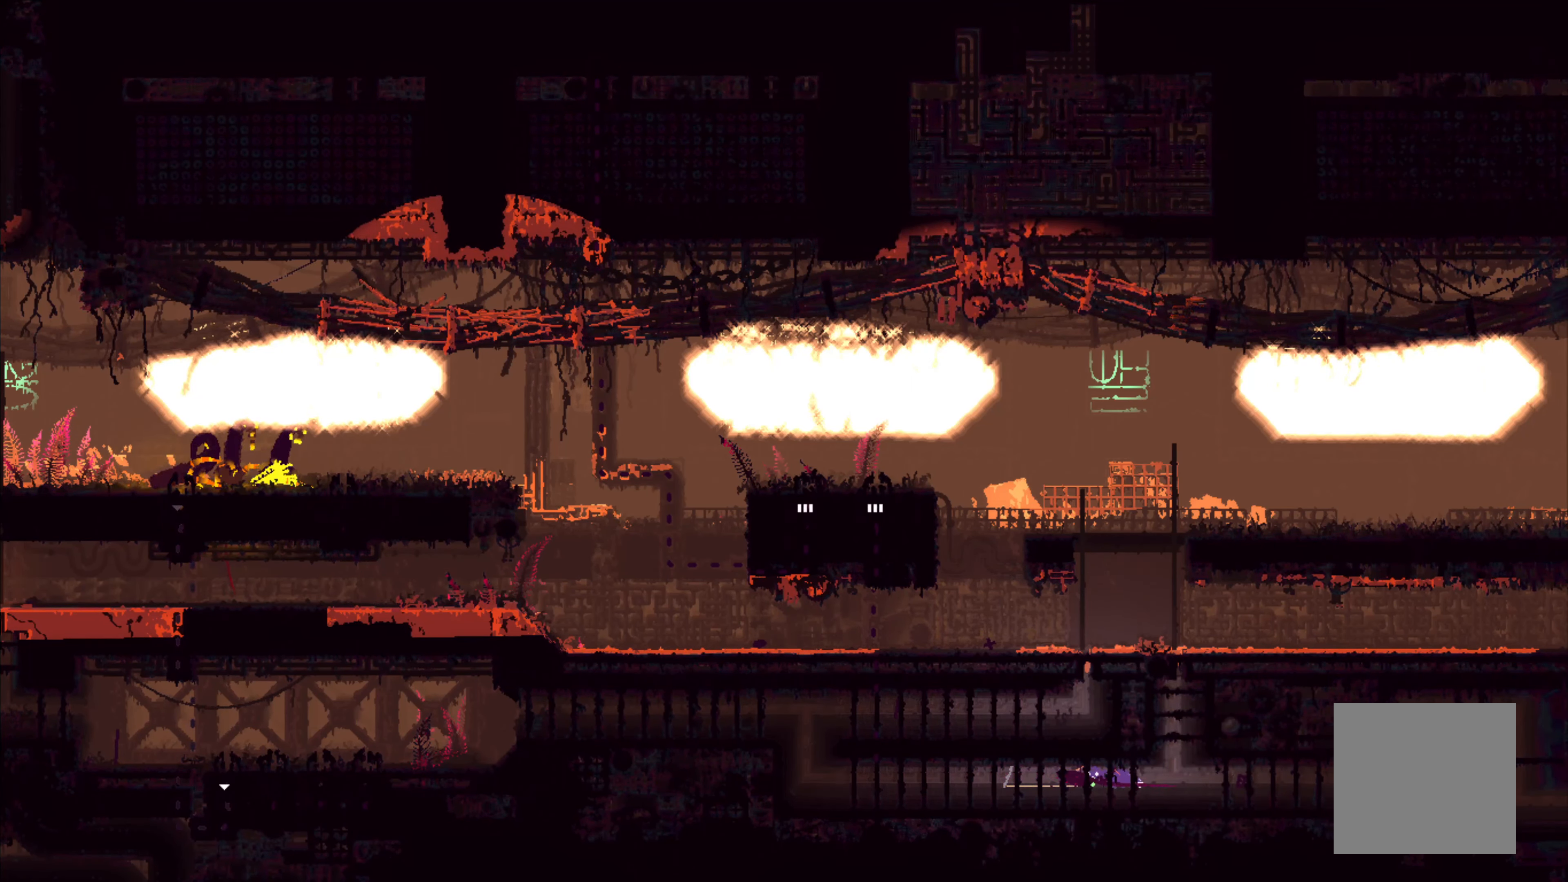
{"buttons": [], "left_stick": "right", "right_stick": "center", "events": []}
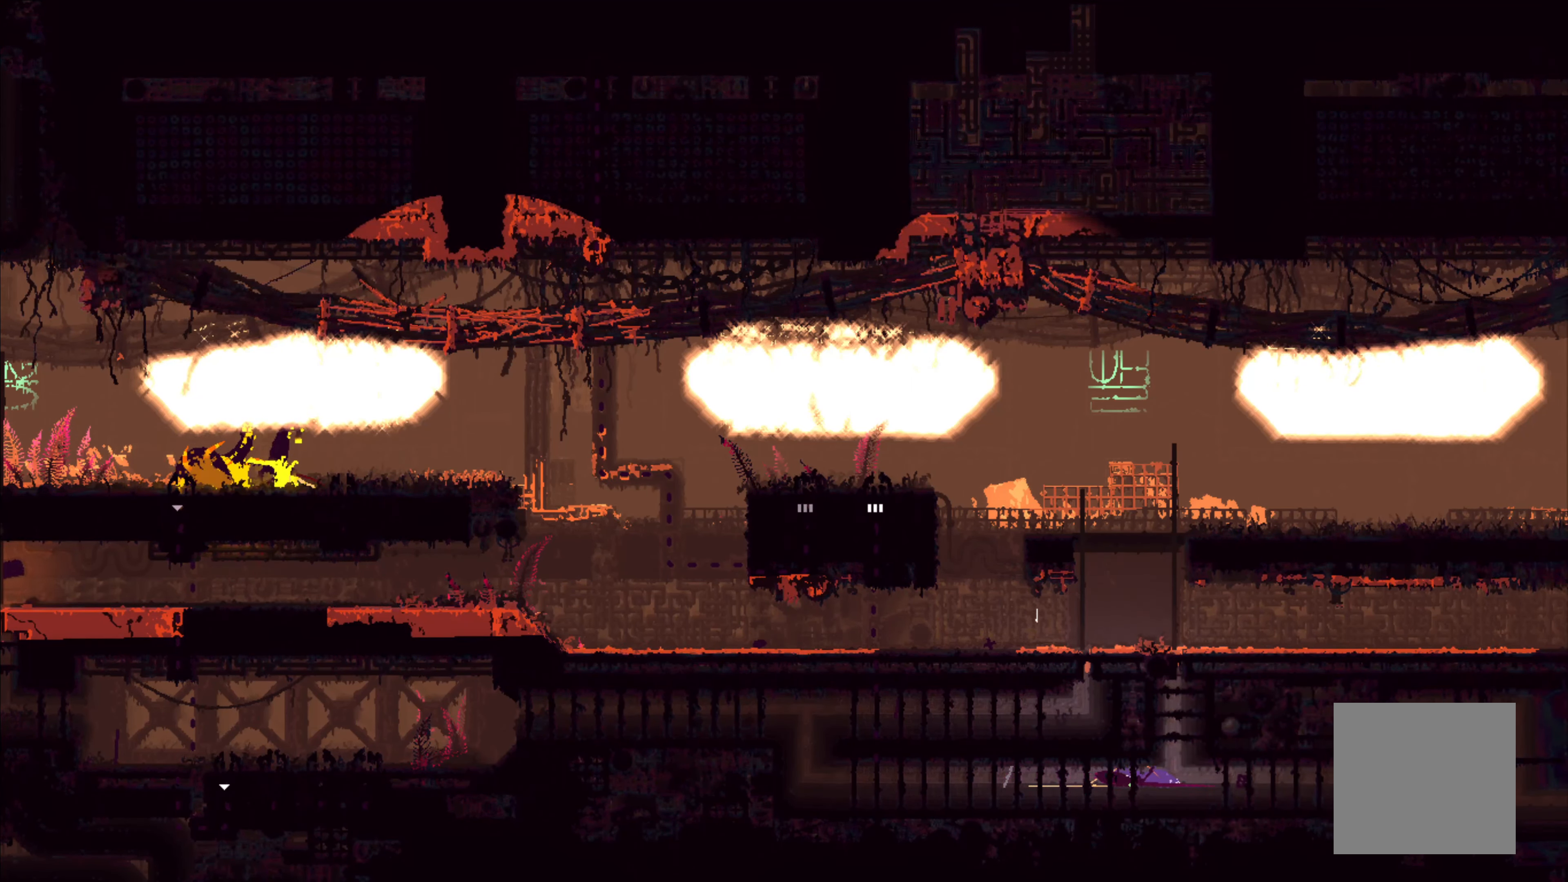
{"buttons": [], "left_stick": "up", "right_stick": "center", "events": [[367, "left_stick", "up"]]}
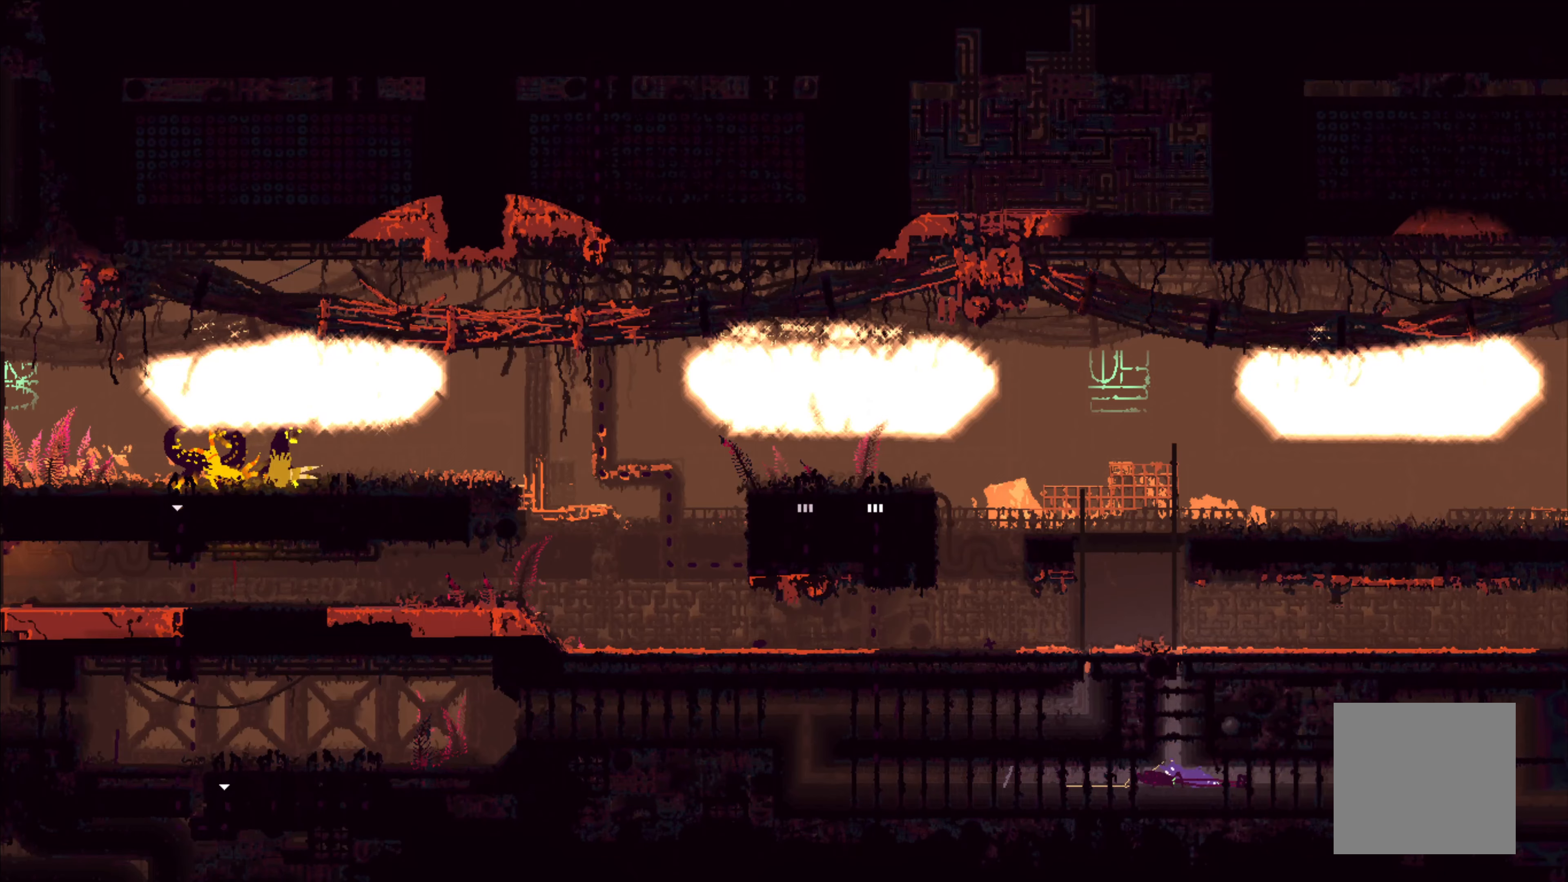
{"buttons": [], "left_stick": "up", "right_stick": "center", "events": []}
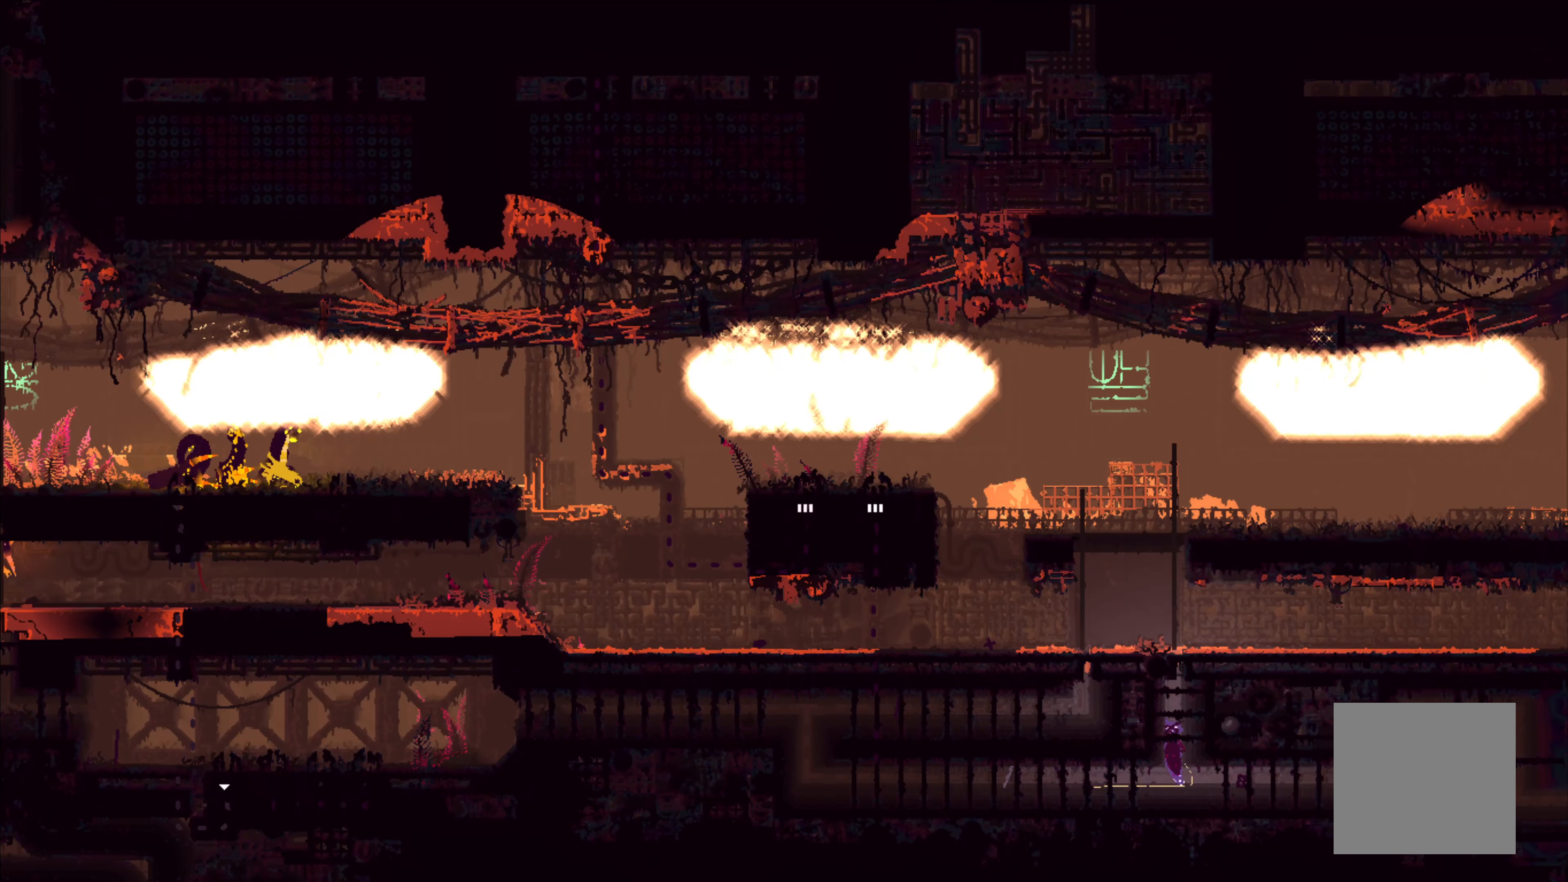
{"buttons": ["A"], "left_stick": "up", "right_stick": "center", "events": [[450, "A", "down"]]}
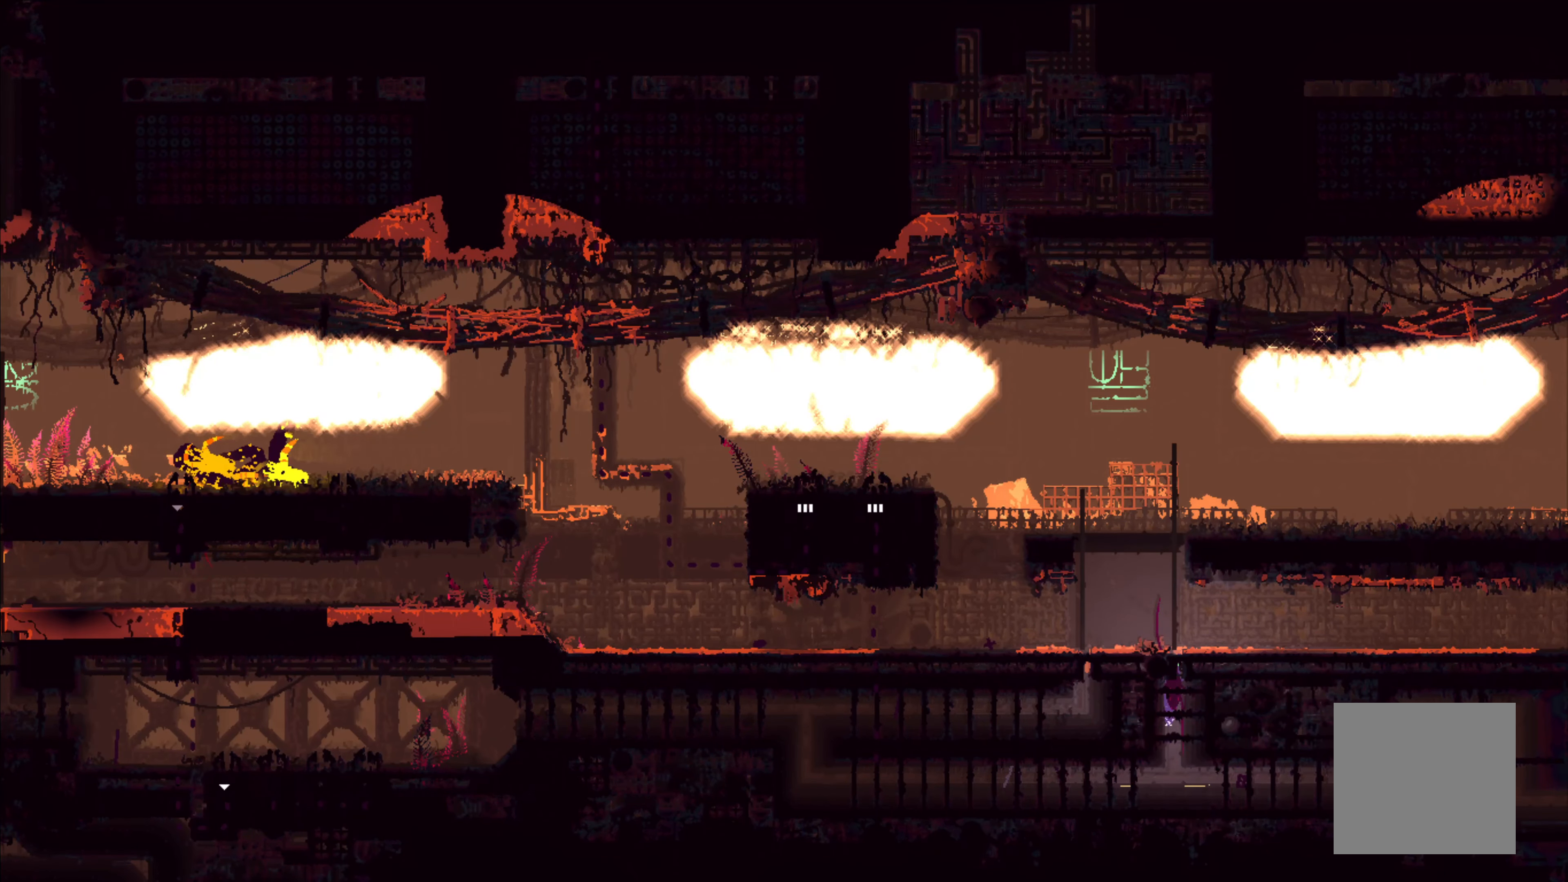
{"buttons": [], "left_stick": "up", "right_stick": "center", "events": [[166, "A", "up"]]}
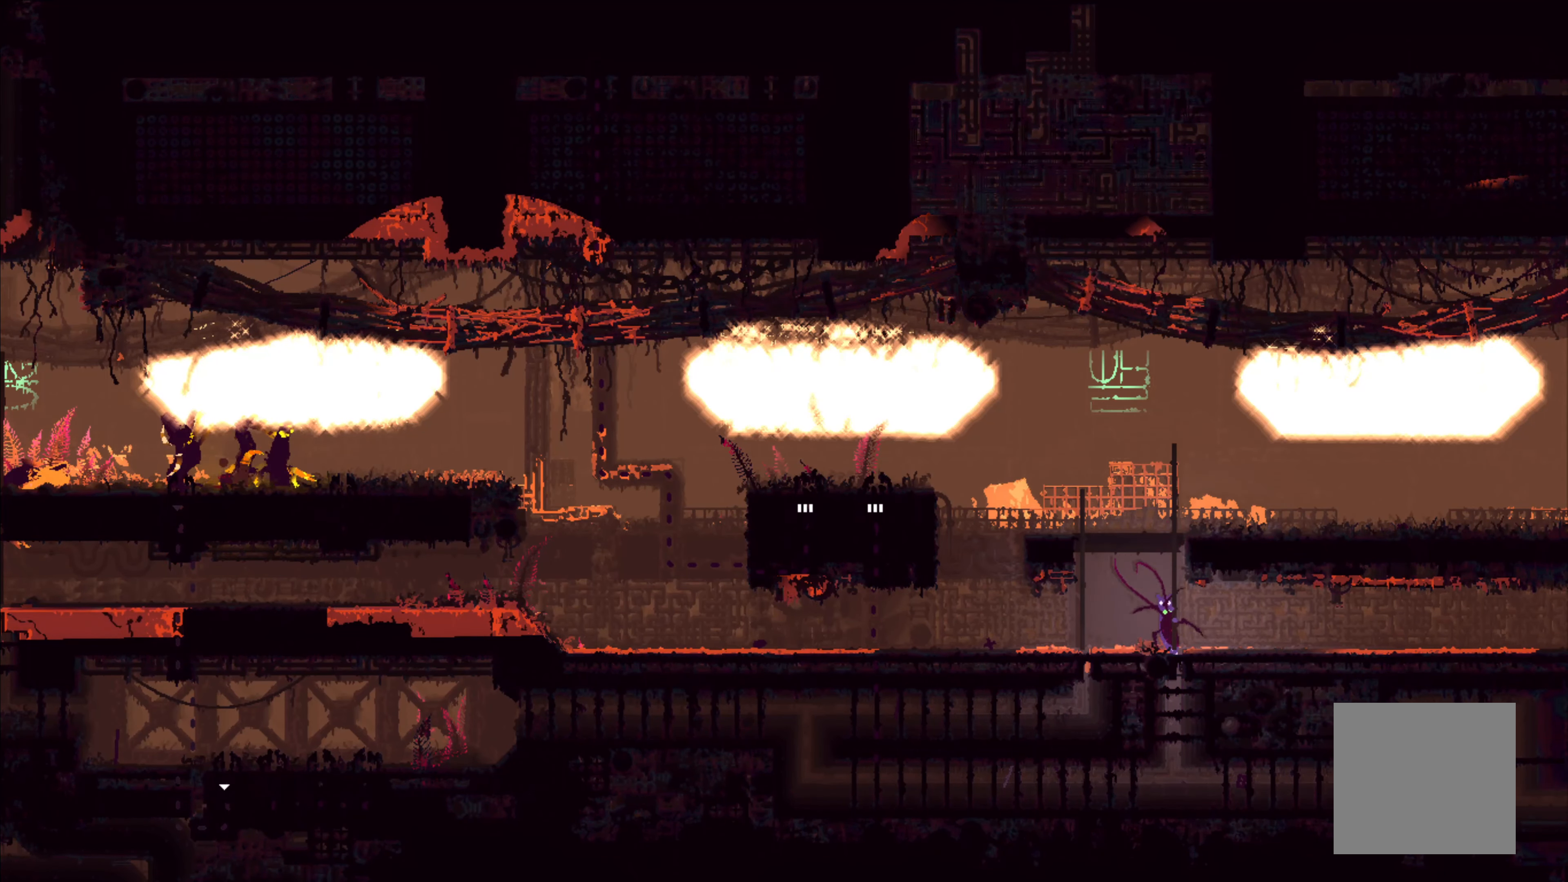
{"buttons": [], "left_stick": "up", "right_stick": "center", "events": []}
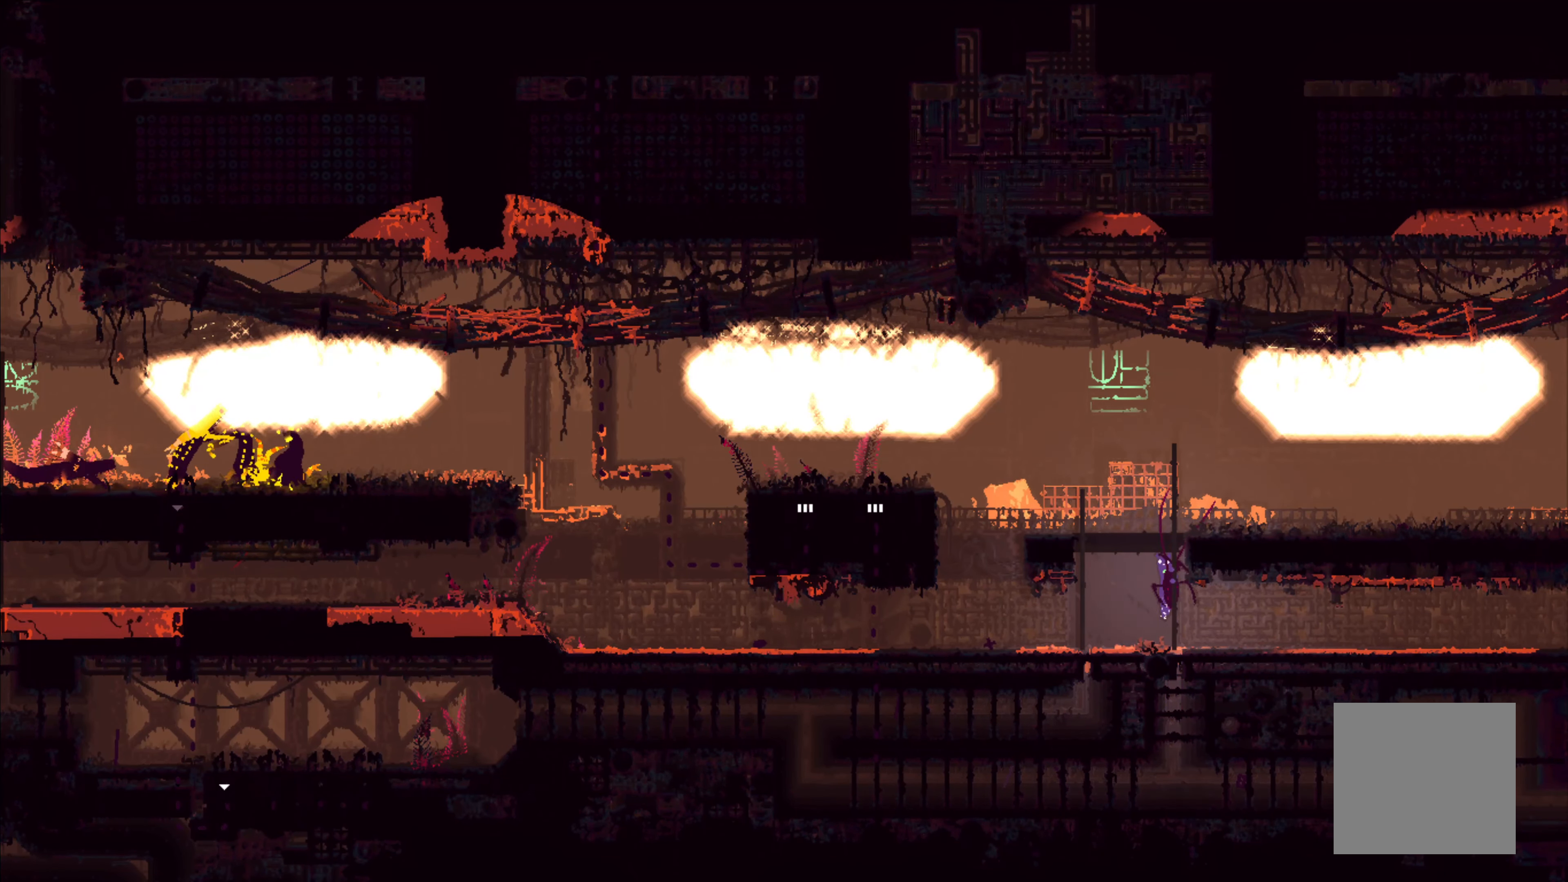
{"buttons": ["A"], "left_stick": "up-left", "right_stick": "center", "events": [[216, "left_stick", "up-left"], [416, "A", "down"]]}
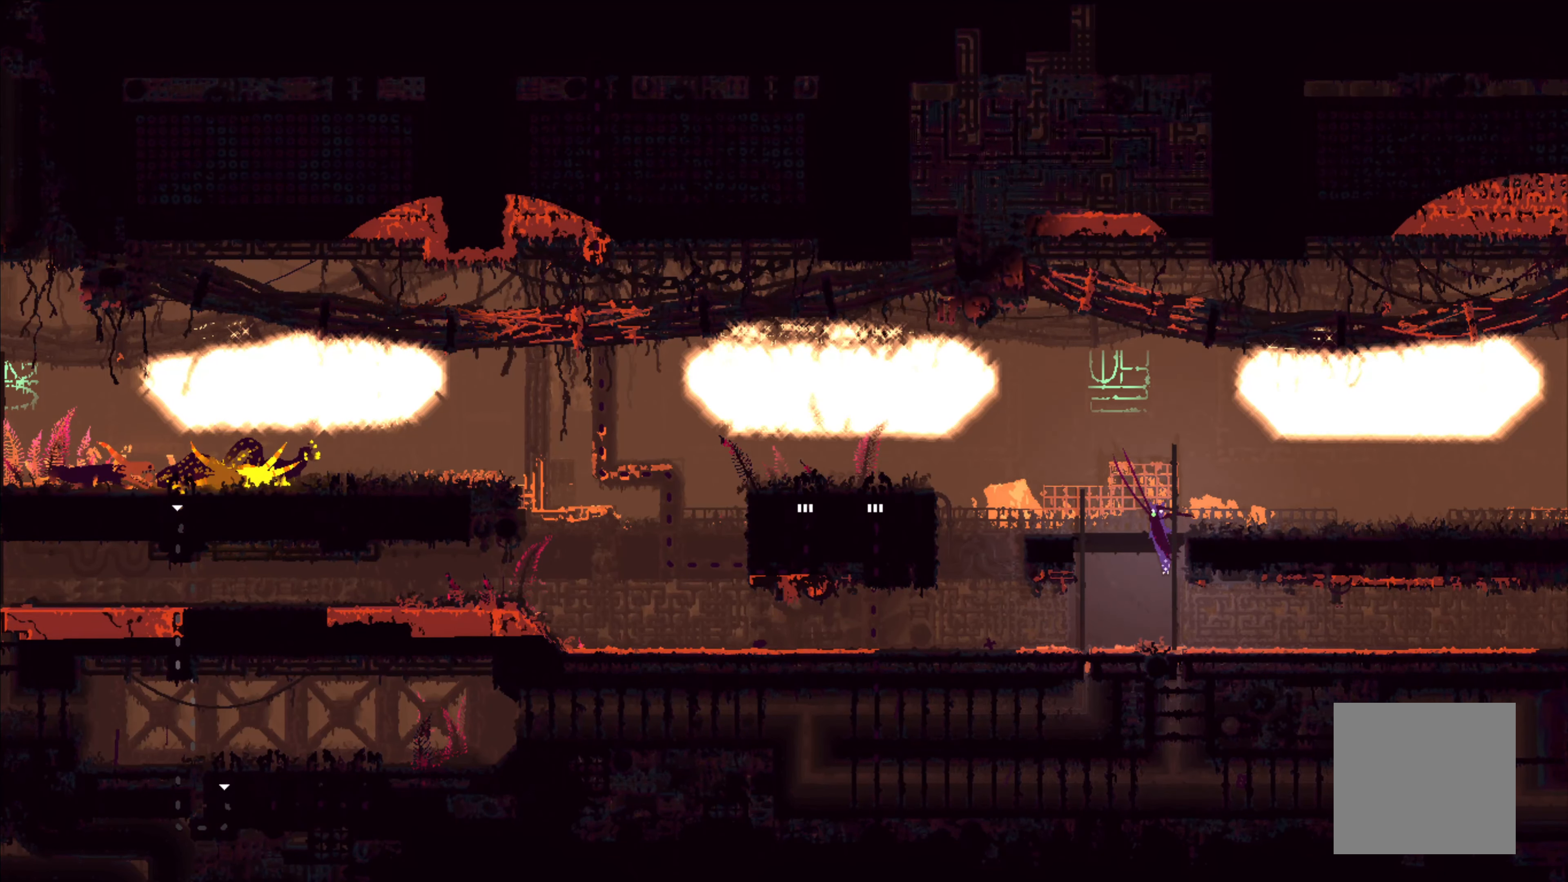
{"buttons": [], "left_stick": "up-right", "right_stick": "center", "events": [[33, "left_stick", "left"], [183, "A", "up"], [300, "left_stick", "up"], [500, "left_stick", "up-right"]]}
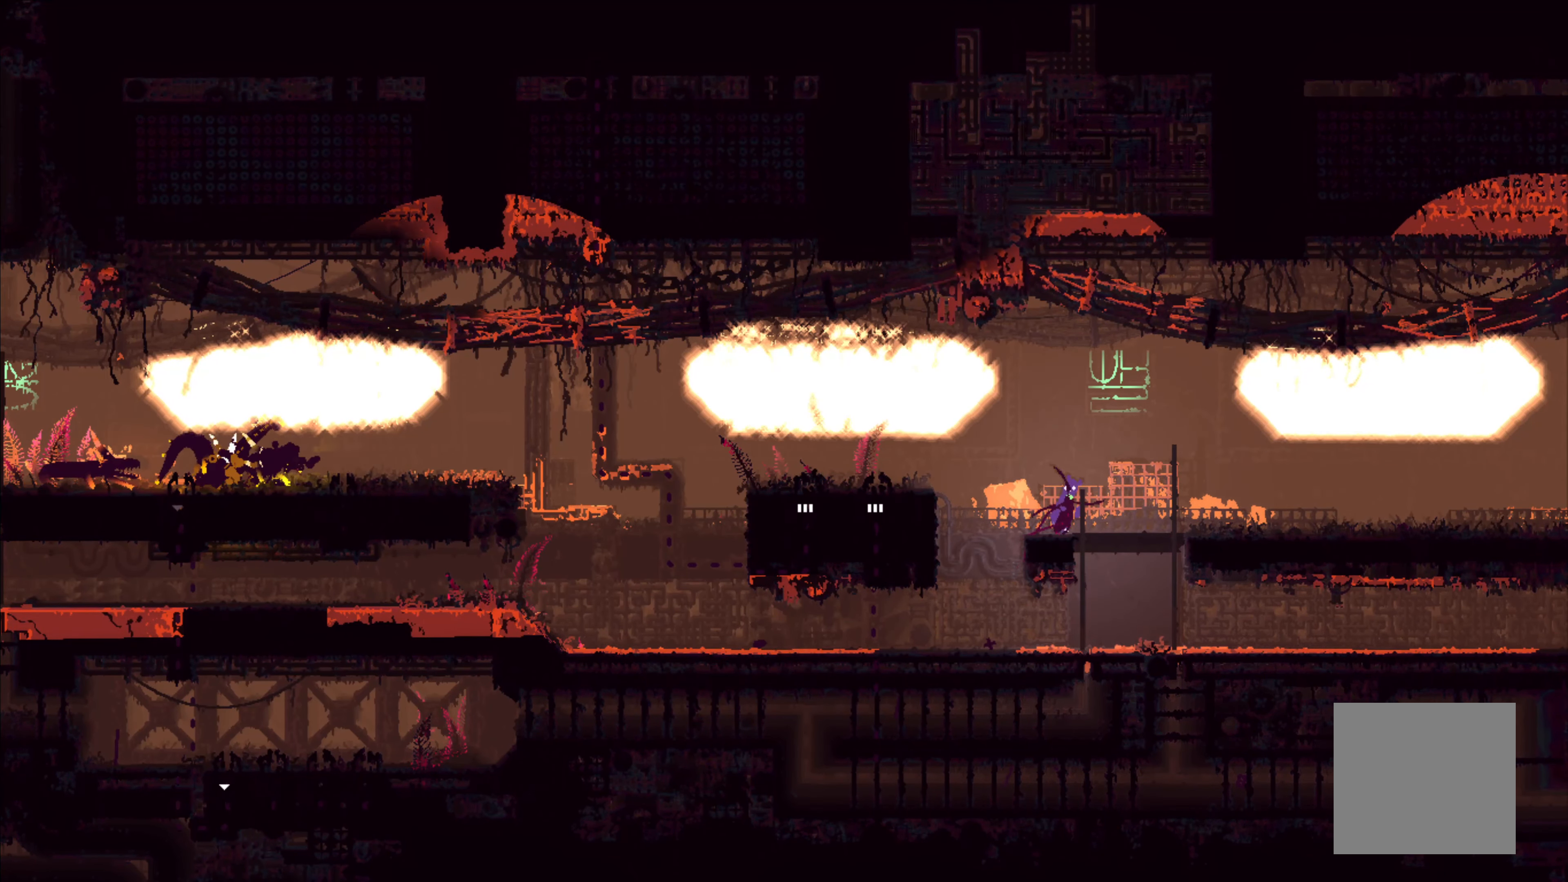
{"buttons": [], "left_stick": "up-left", "right_stick": "center", "events": [[133, "left_stick", "up"], [483, "left_stick", "up-left"]]}
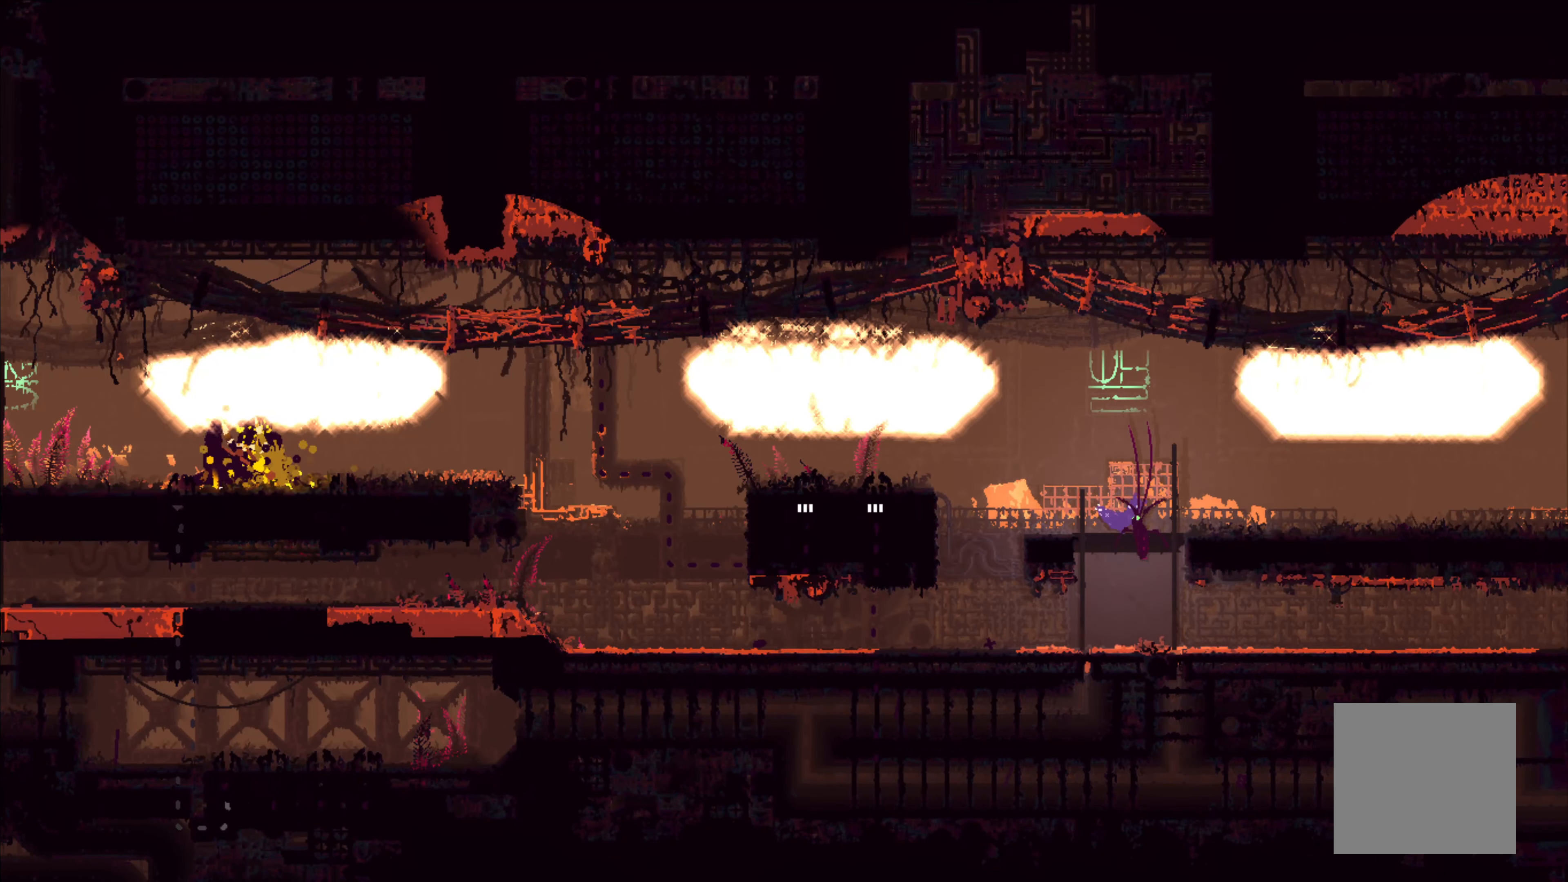
{"buttons": [], "left_stick": "up-left", "right_stick": "center", "events": []}
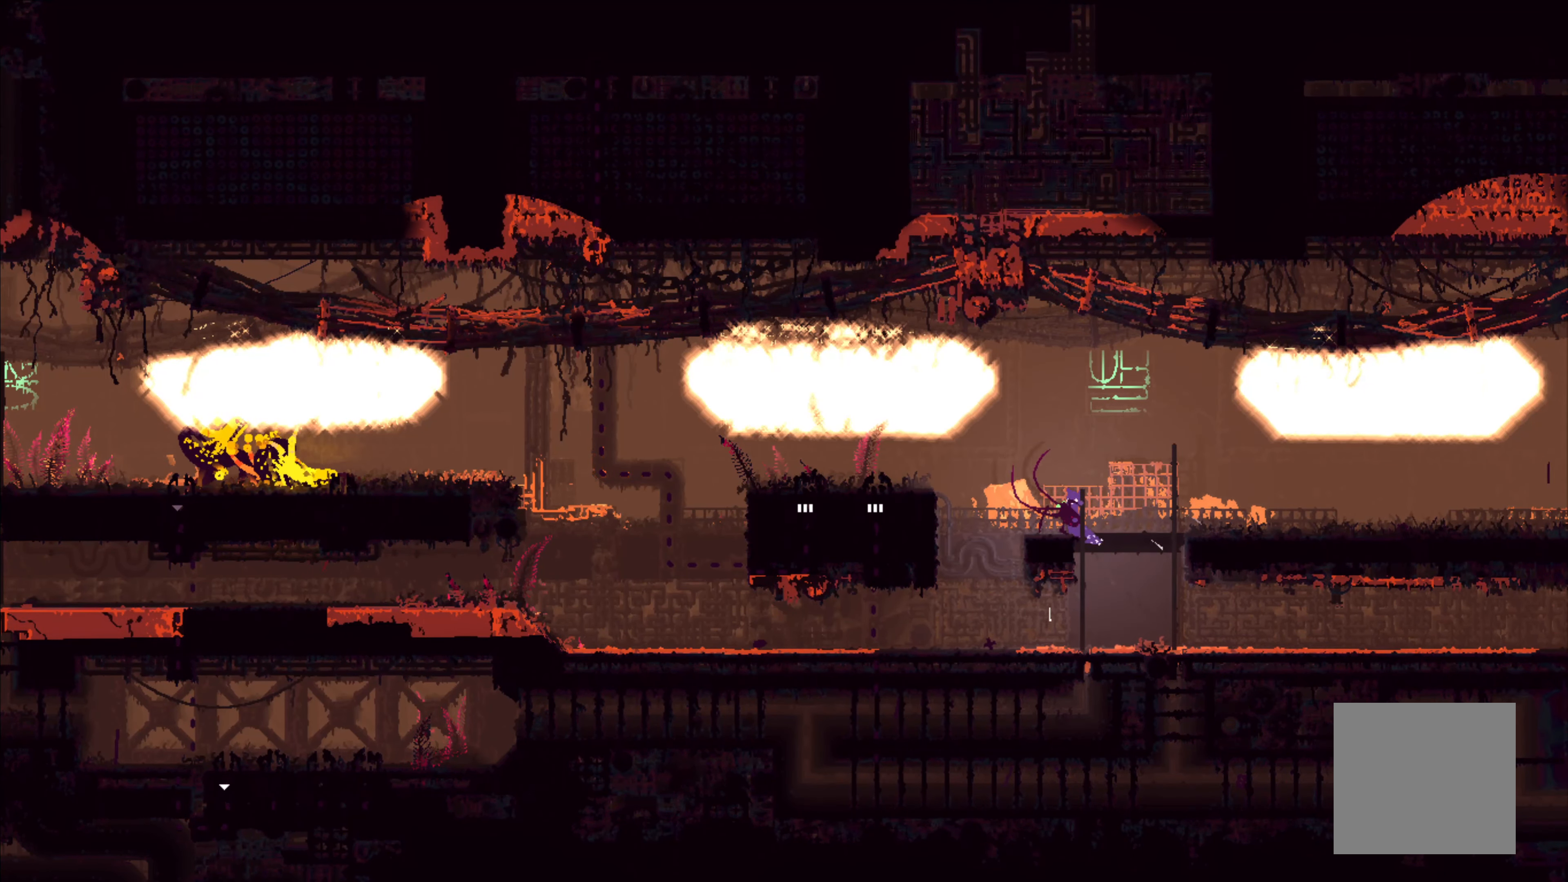
{"buttons": [], "left_stick": "up", "right_stick": "center", "events": [[66, "left_stick", "up"]]}
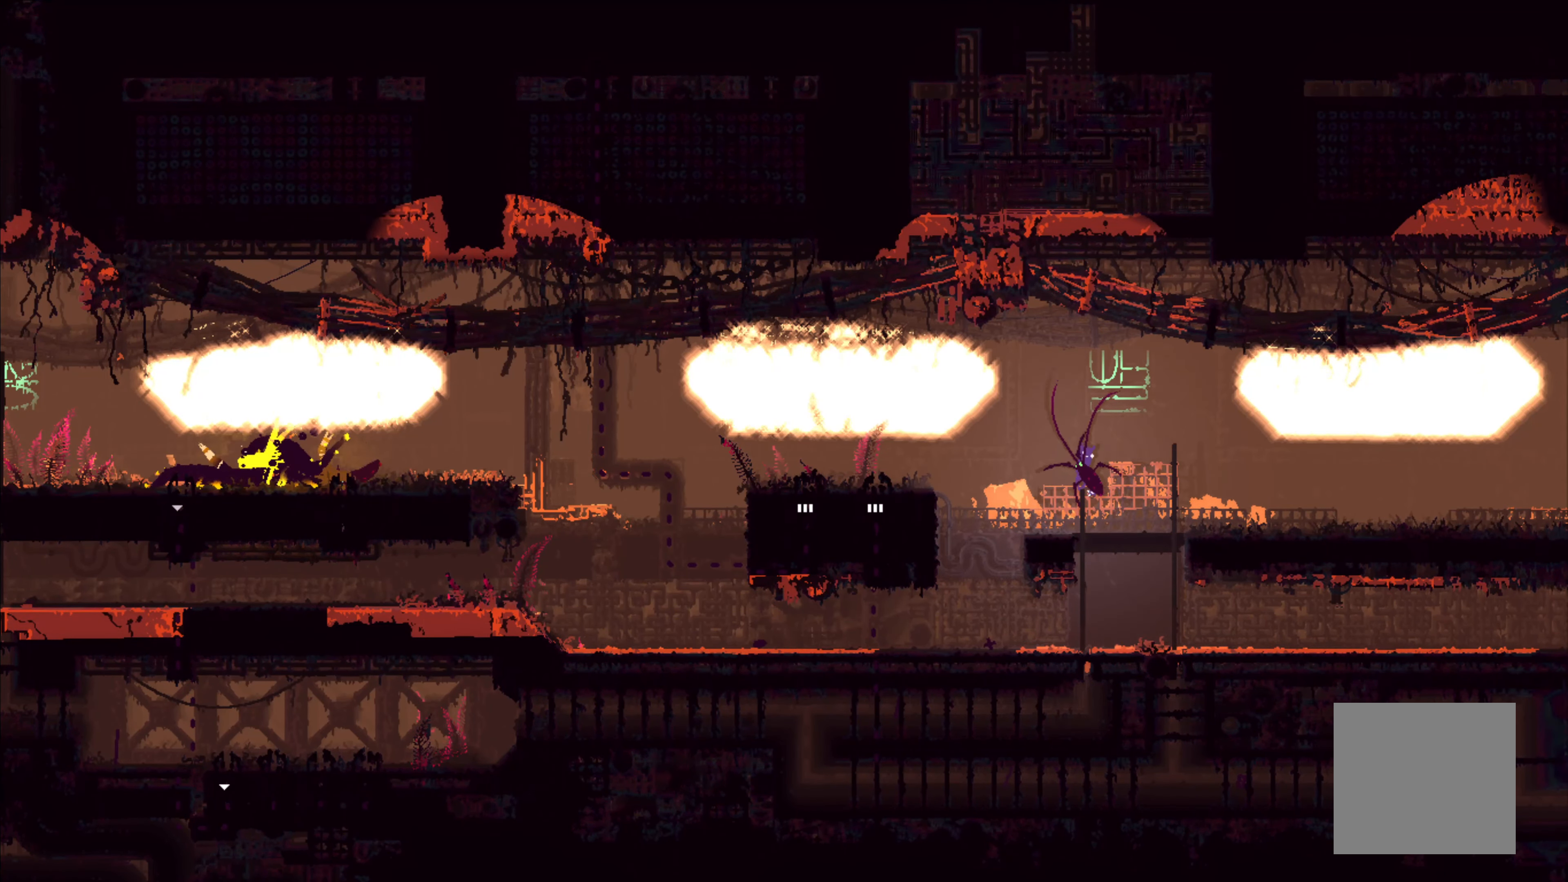
{"buttons": [], "left_stick": "left", "right_stick": "center", "events": [[450, "left_stick", "left"]]}
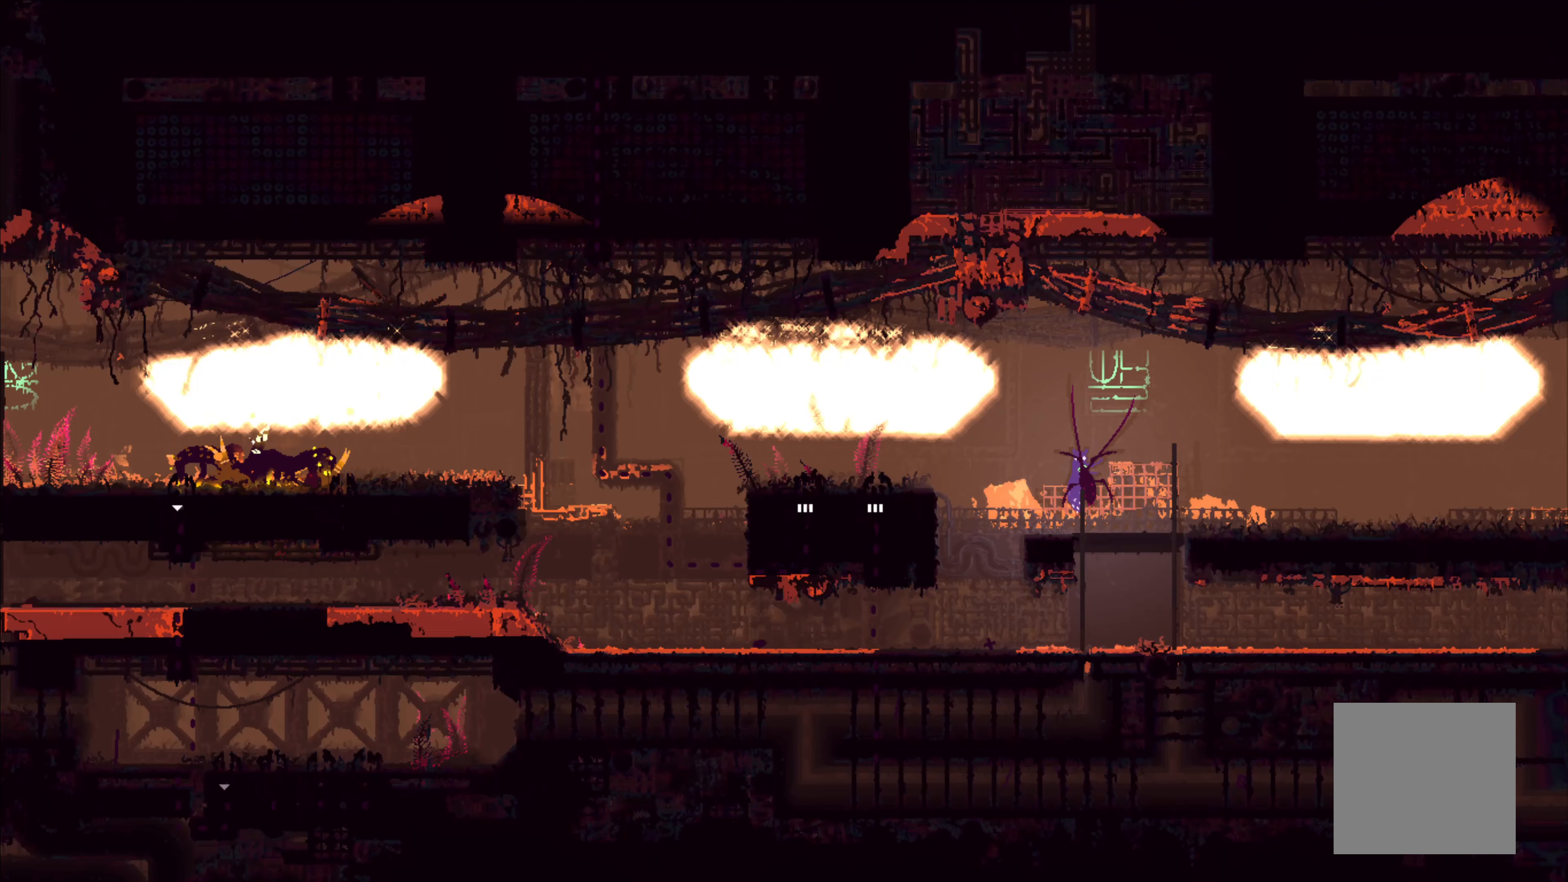
{"buttons": ["A"], "left_stick": "left", "right_stick": "center", "events": [[167, "A", "down"]]}
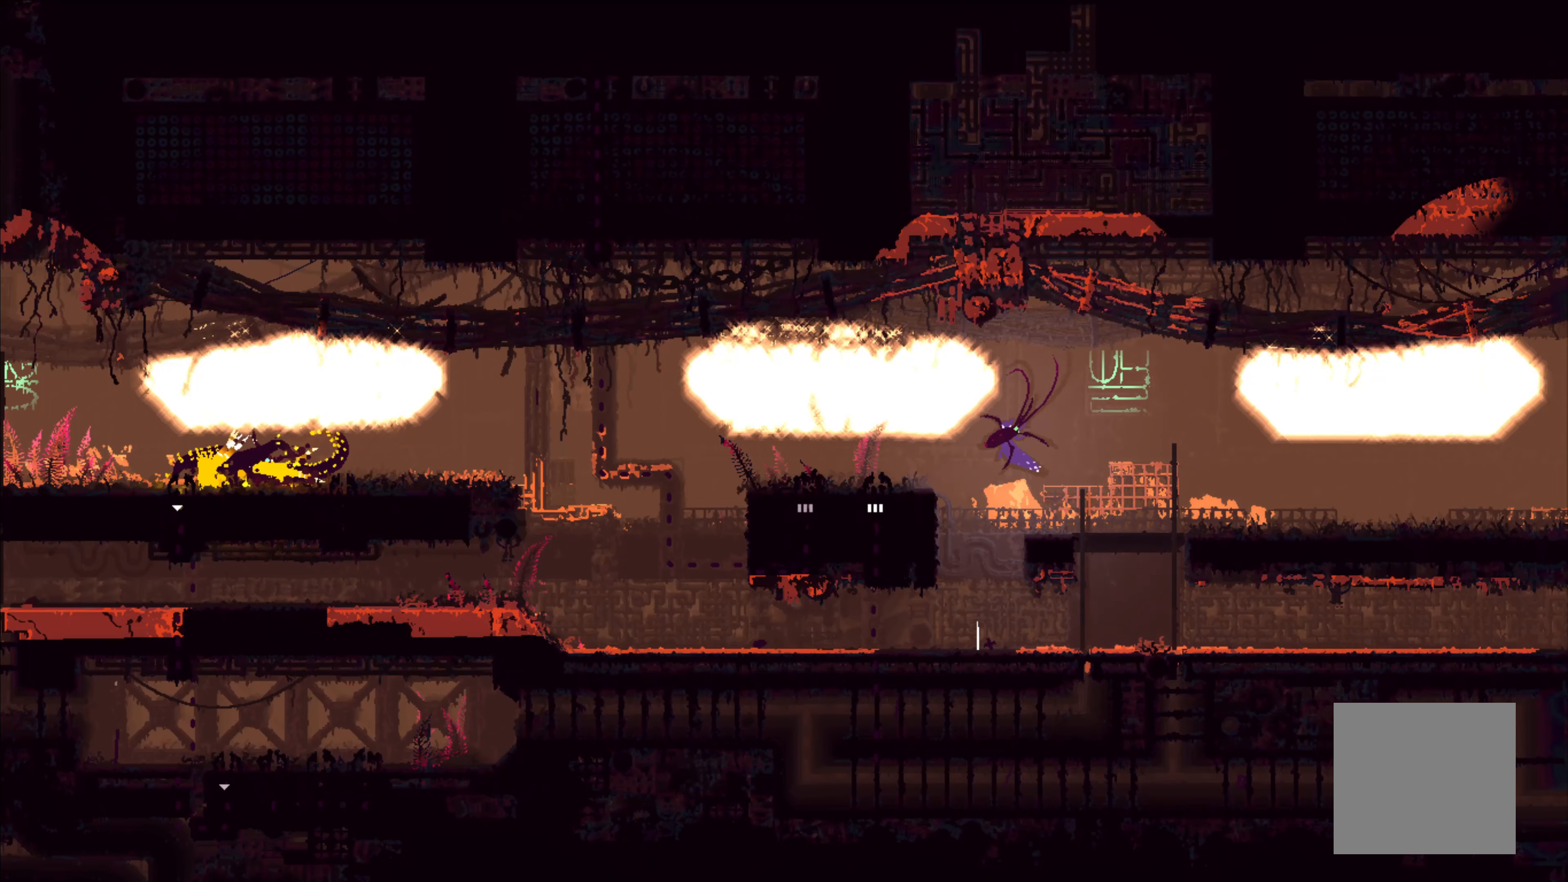
{"buttons": [], "left_stick": "left", "right_stick": "center", "events": [[267, "A", "up"]]}
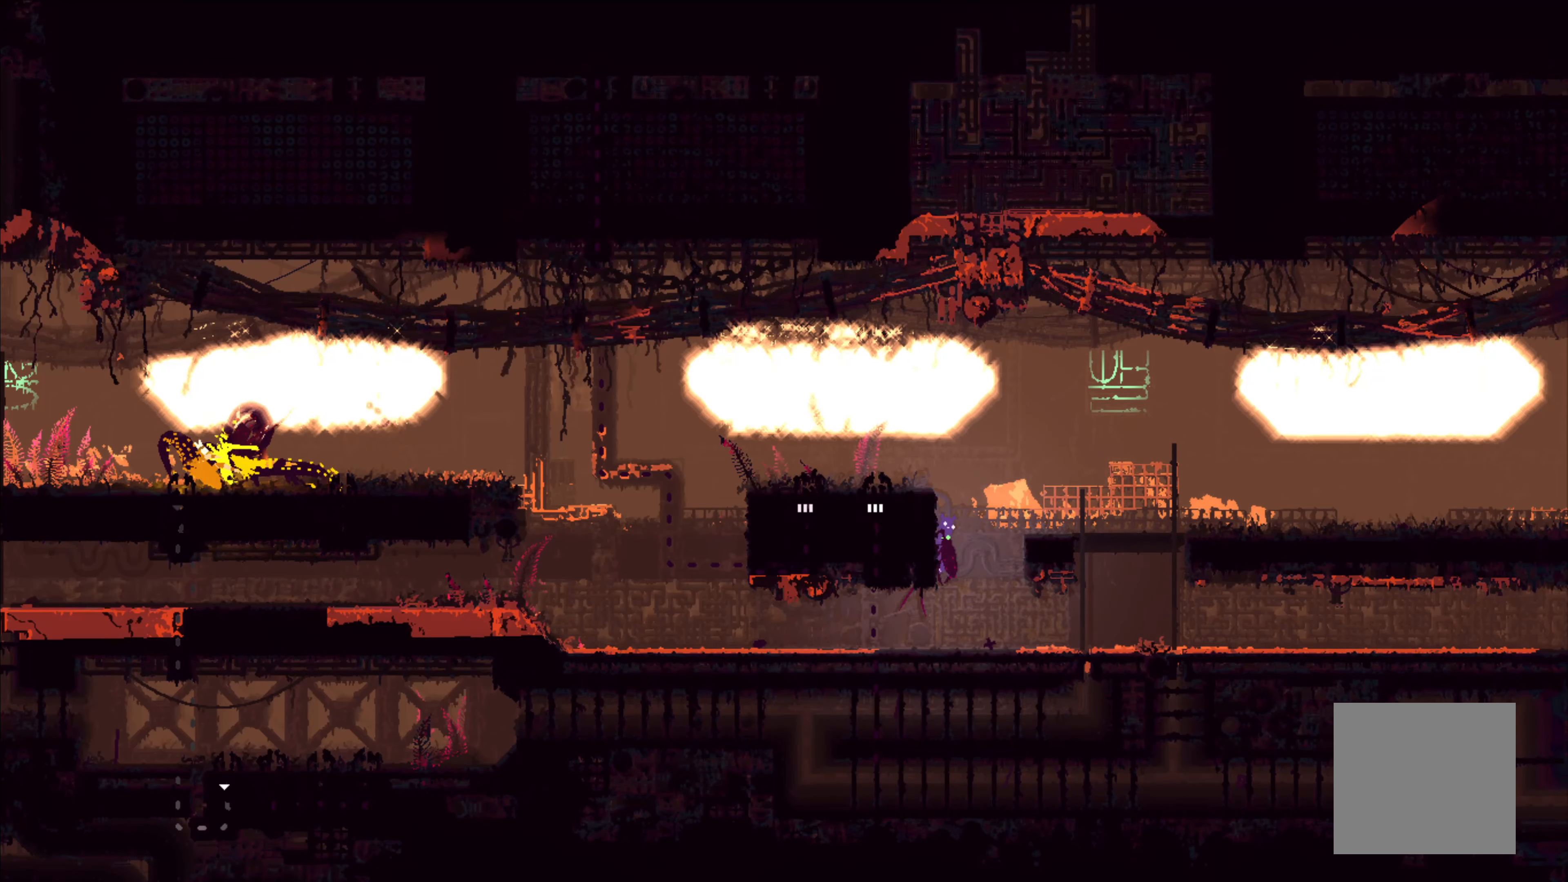
{"buttons": [], "left_stick": "center", "right_stick": "center", "events": [[433, "left_stick", "center"]]}
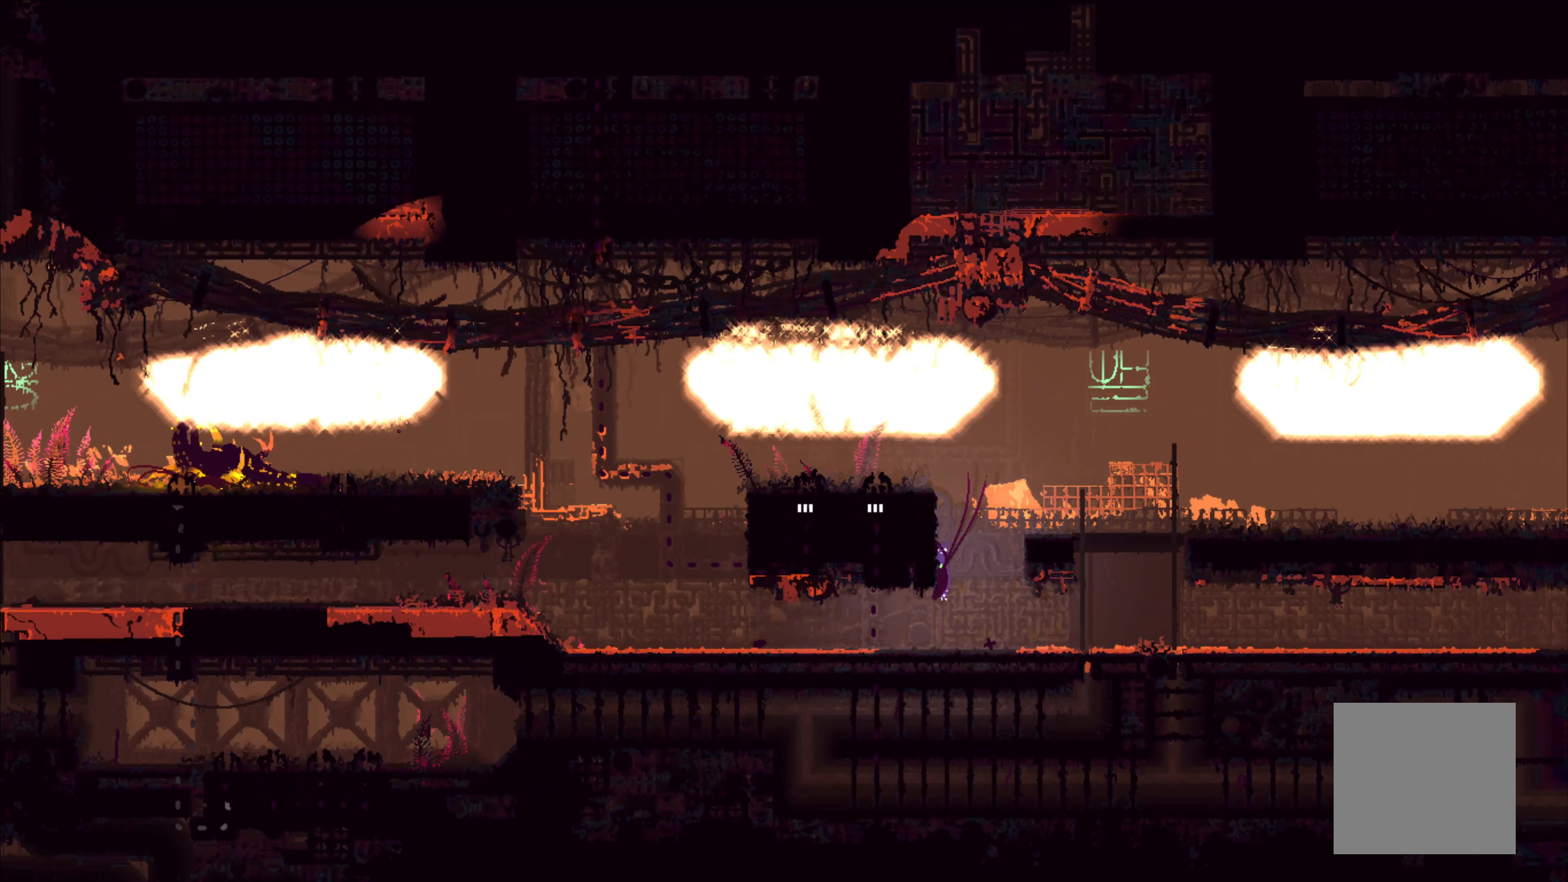
{"buttons": [], "left_stick": "left", "right_stick": "center", "events": [[200, "left_stick", "left"]]}
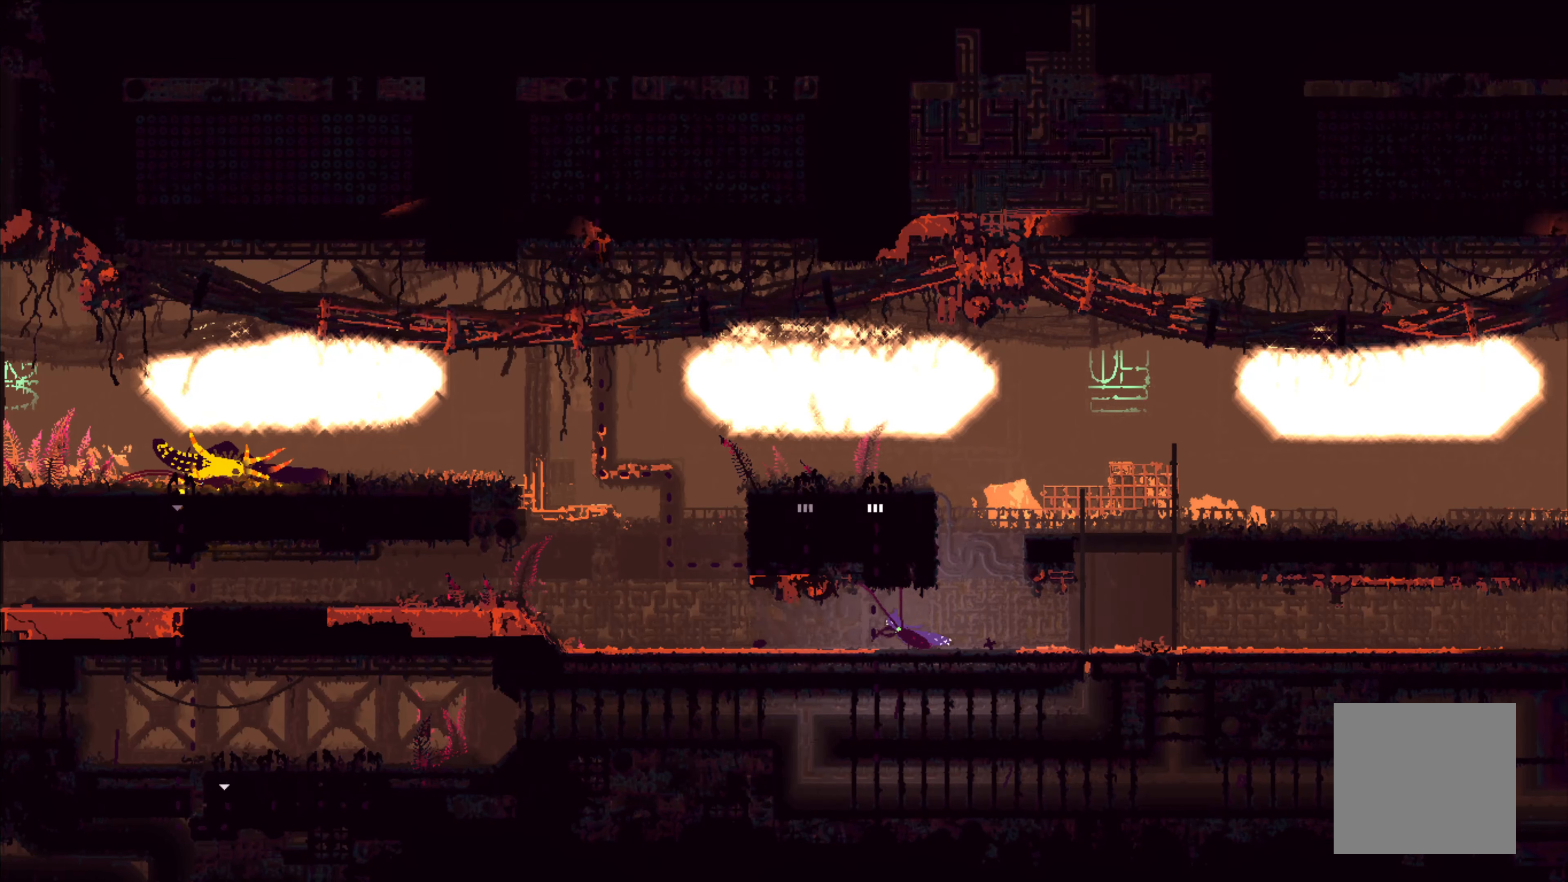
{"buttons": [], "left_stick": "left", "right_stick": "center", "events": []}
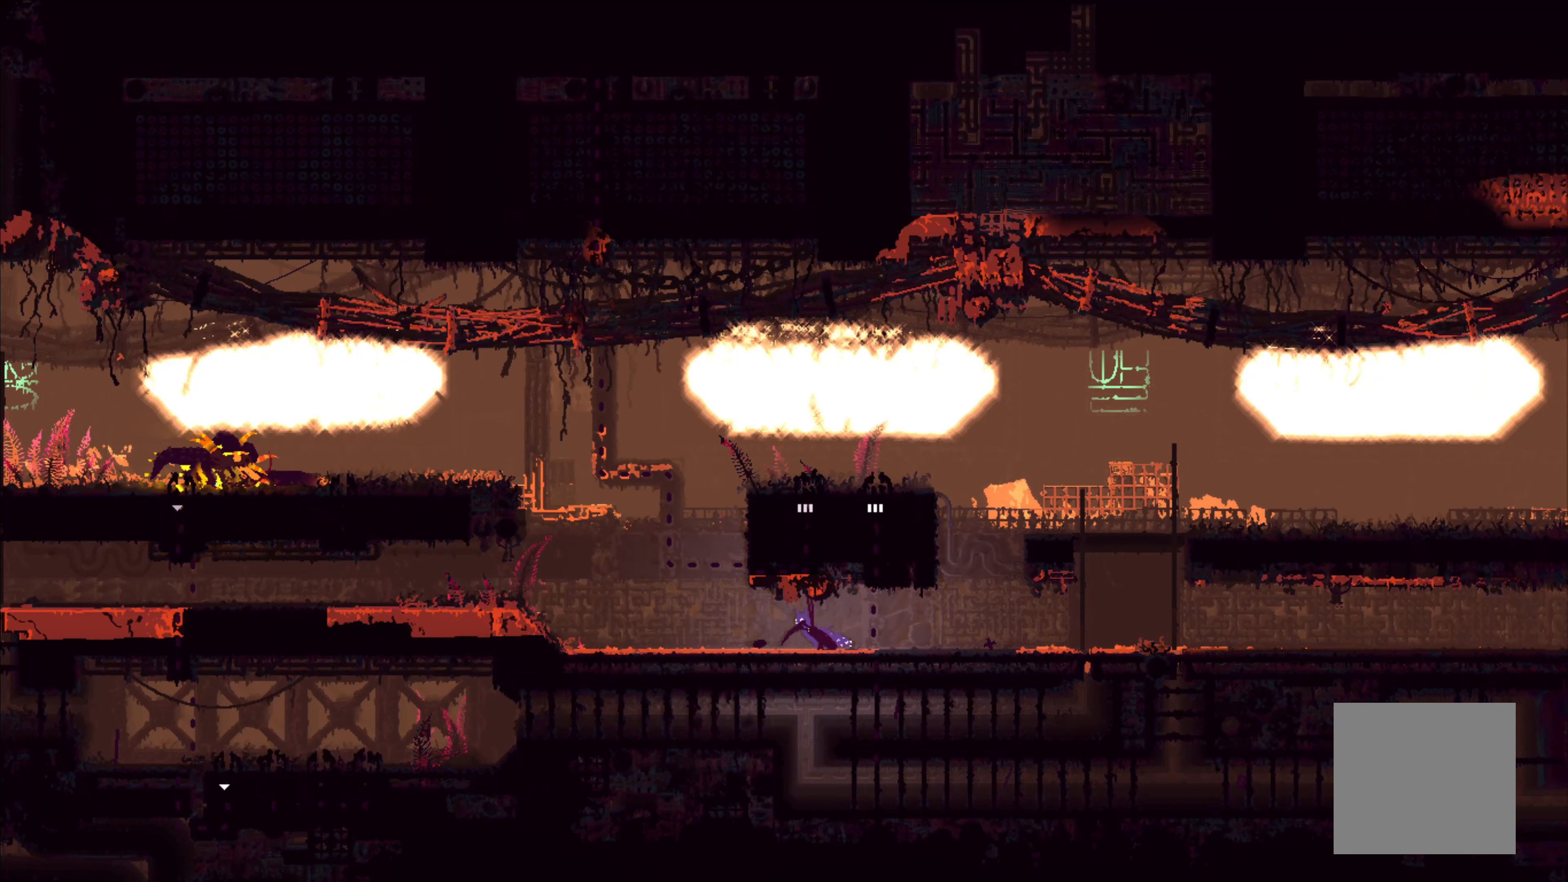
{"buttons": ["A"], "left_stick": "up-left", "right_stick": "center", "events": [[100, "left_stick", "up-left"], [433, "A", "down"]]}